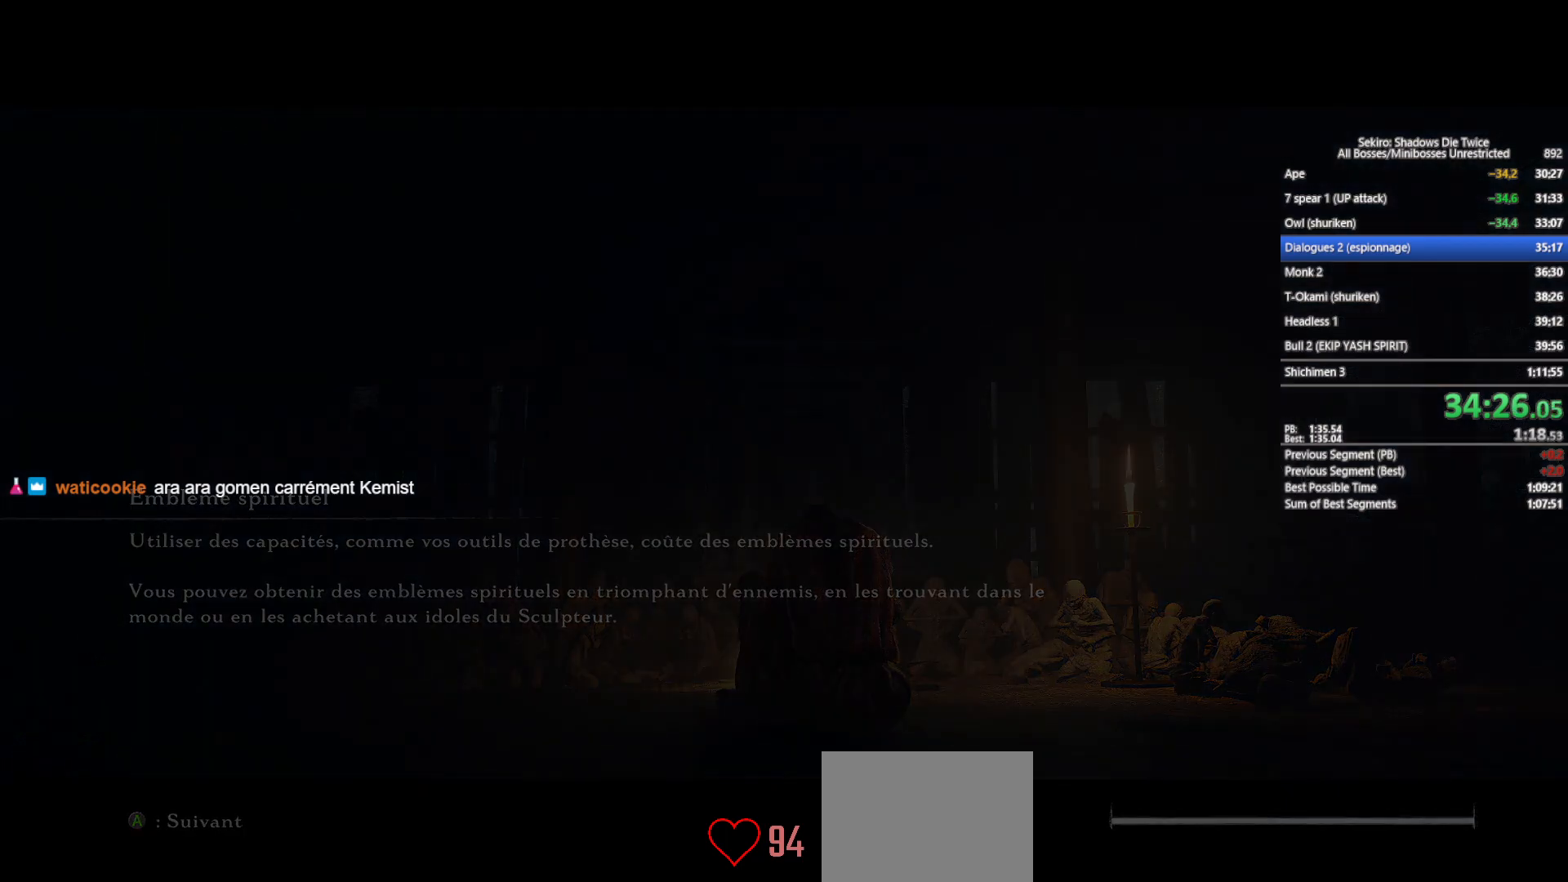
Gameplay with a controller (Xbox layout); each line is a JSON object with the inputs held at the frame after it. "events" lists button and stick changes between this image and that frame as [ms after this image, input, new state], when the widget could be followed in between.
{"buttons": ["B"], "left_stick": "up", "right_stick": "center", "events": [[400, "left_stick", "up"], [450, "B", "down"]]}
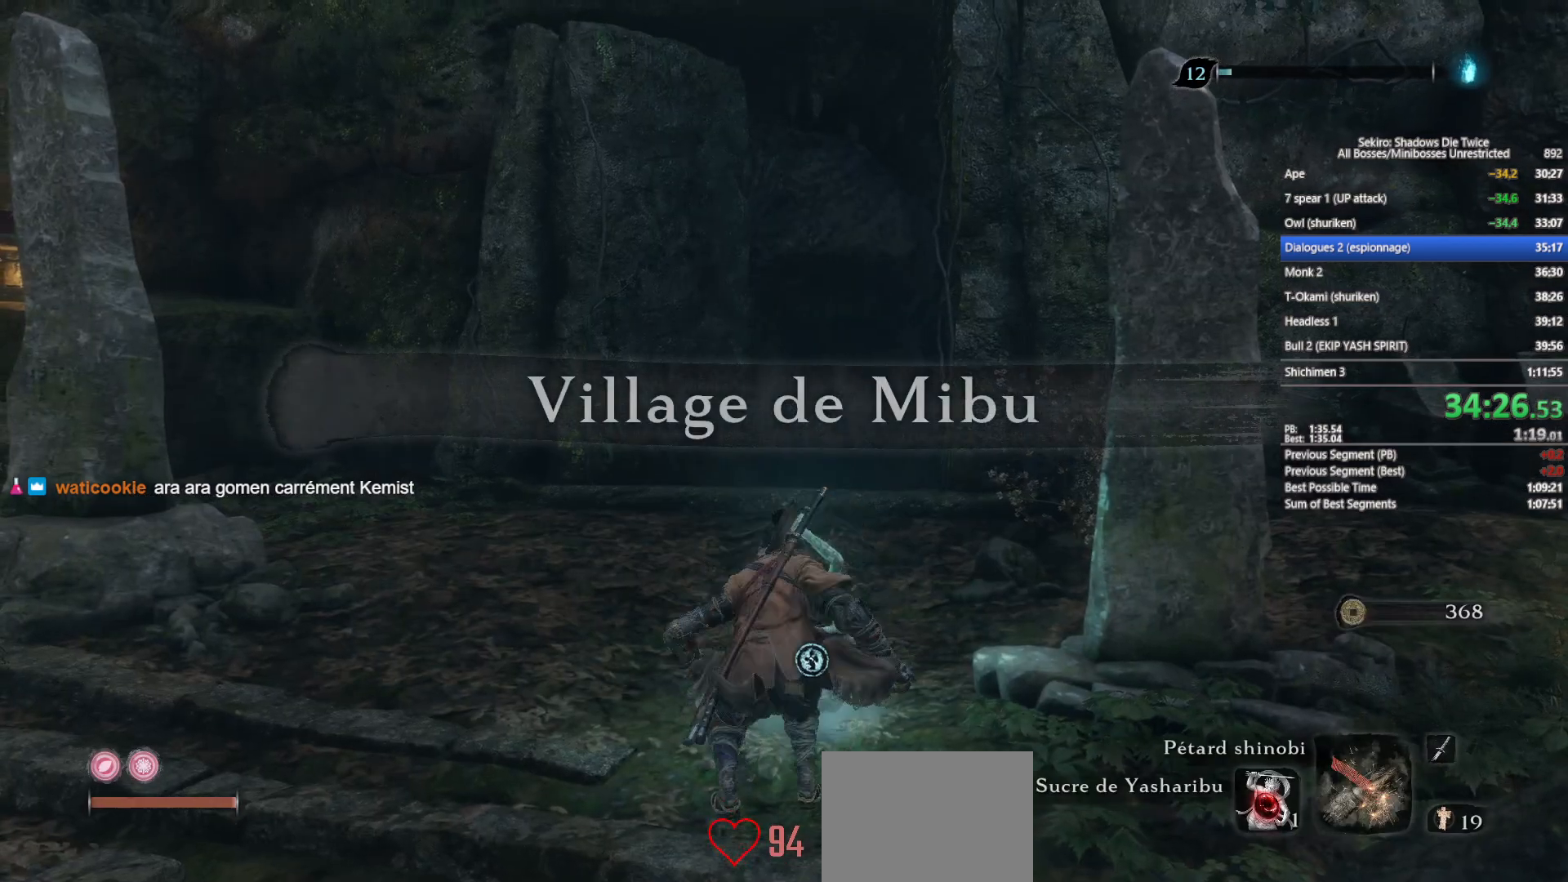
{"buttons": ["B"], "left_stick": "up", "right_stick": "right", "events": [[483, "right_stick", "right"]]}
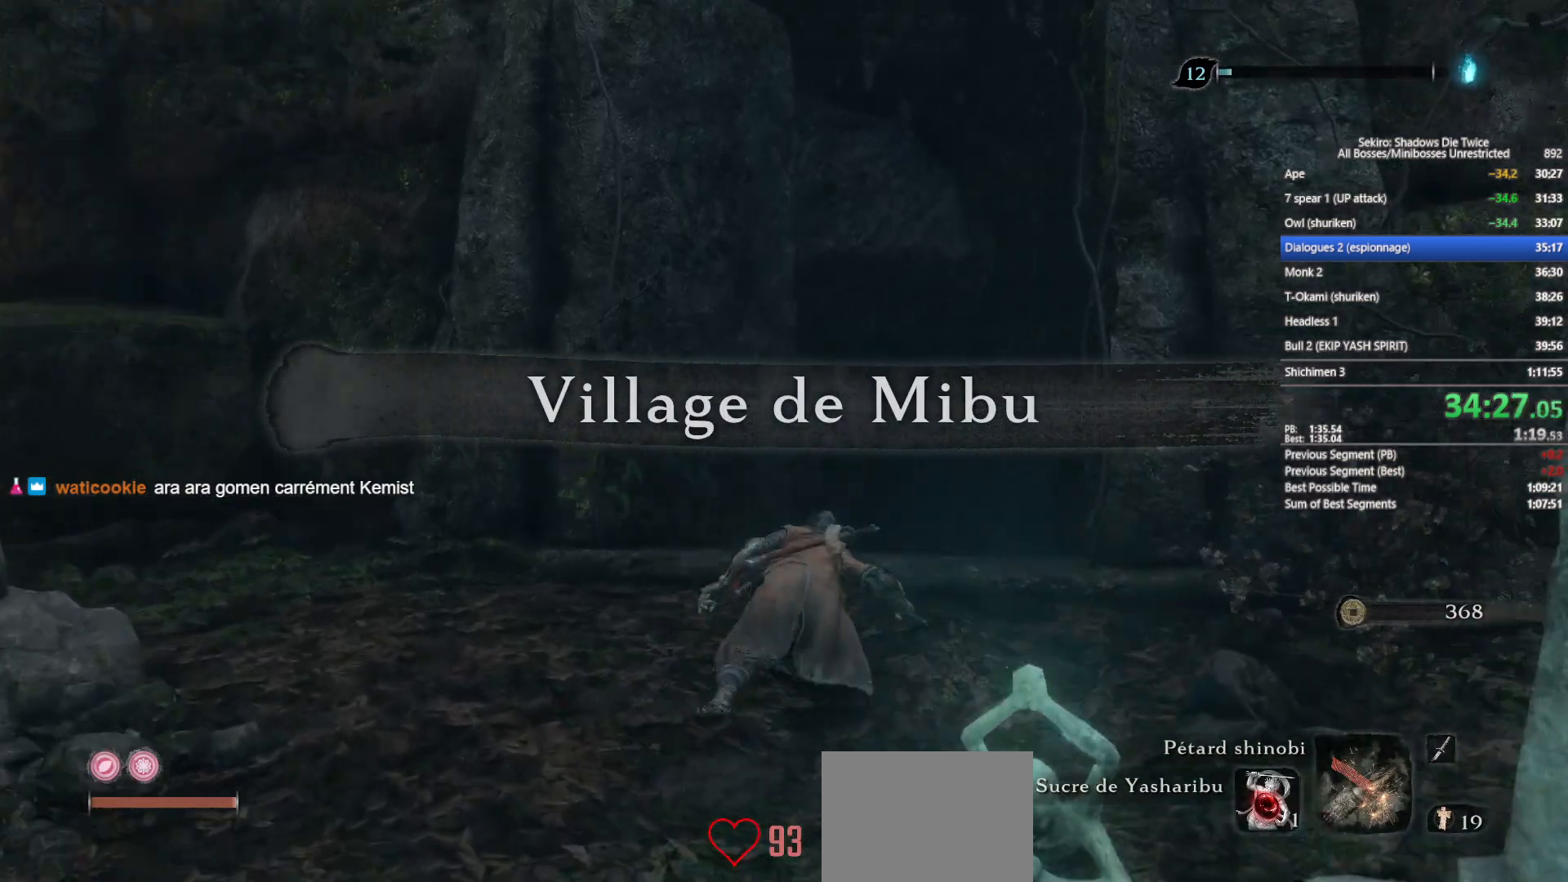
{"buttons": ["B"], "left_stick": "up", "right_stick": "down-right", "events": [[83, "right_stick", "center"], [433, "right_stick", "down-right"]]}
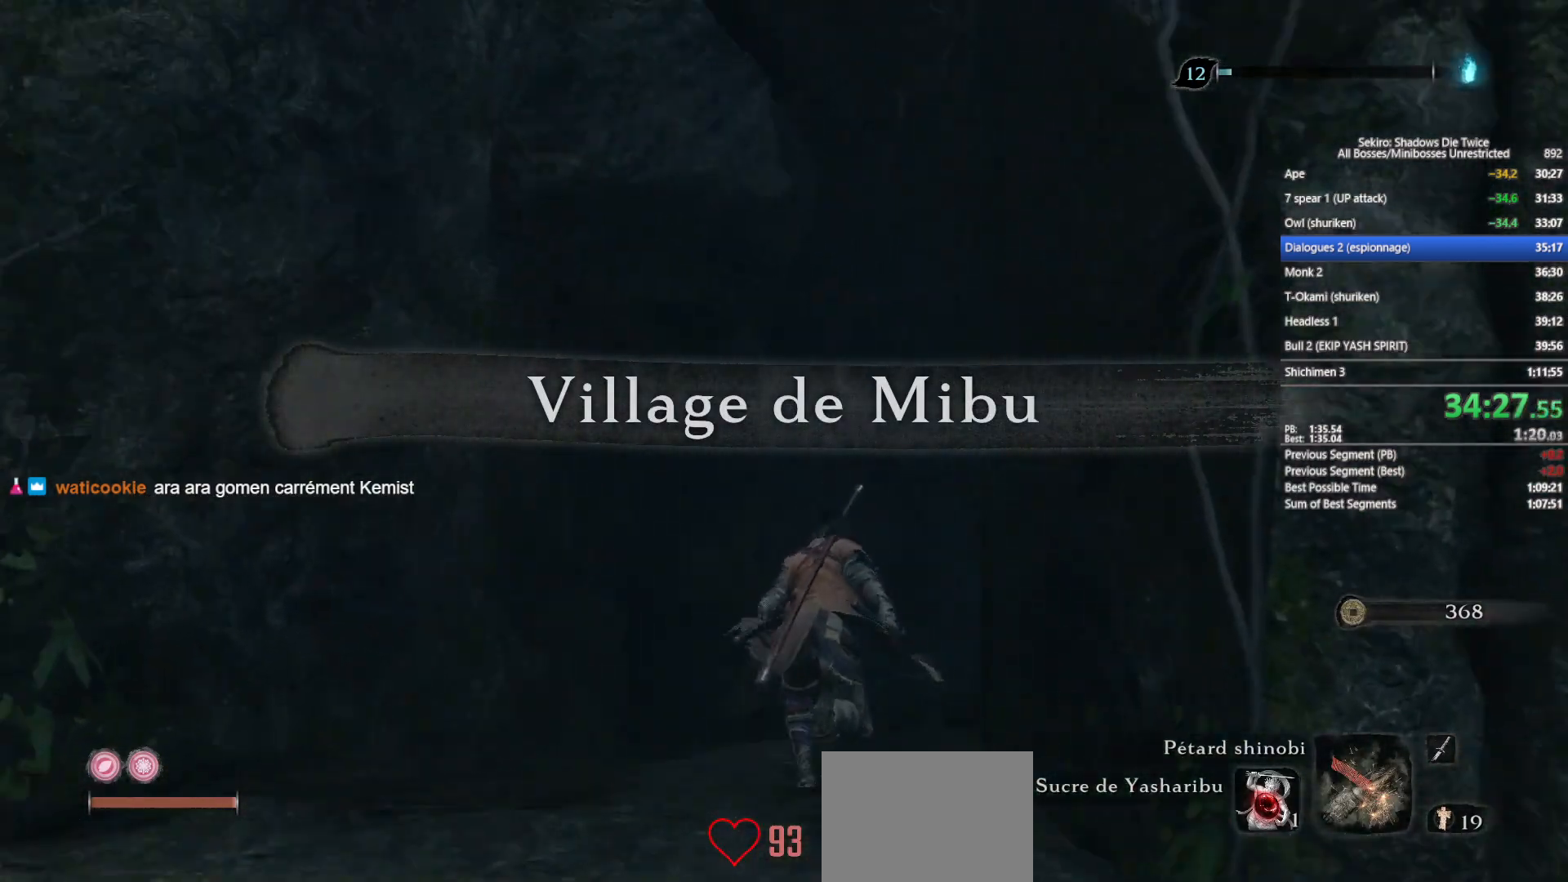
{"buttons": ["B"], "left_stick": "up", "right_stick": "center", "events": [[83, "right_stick", "center"]]}
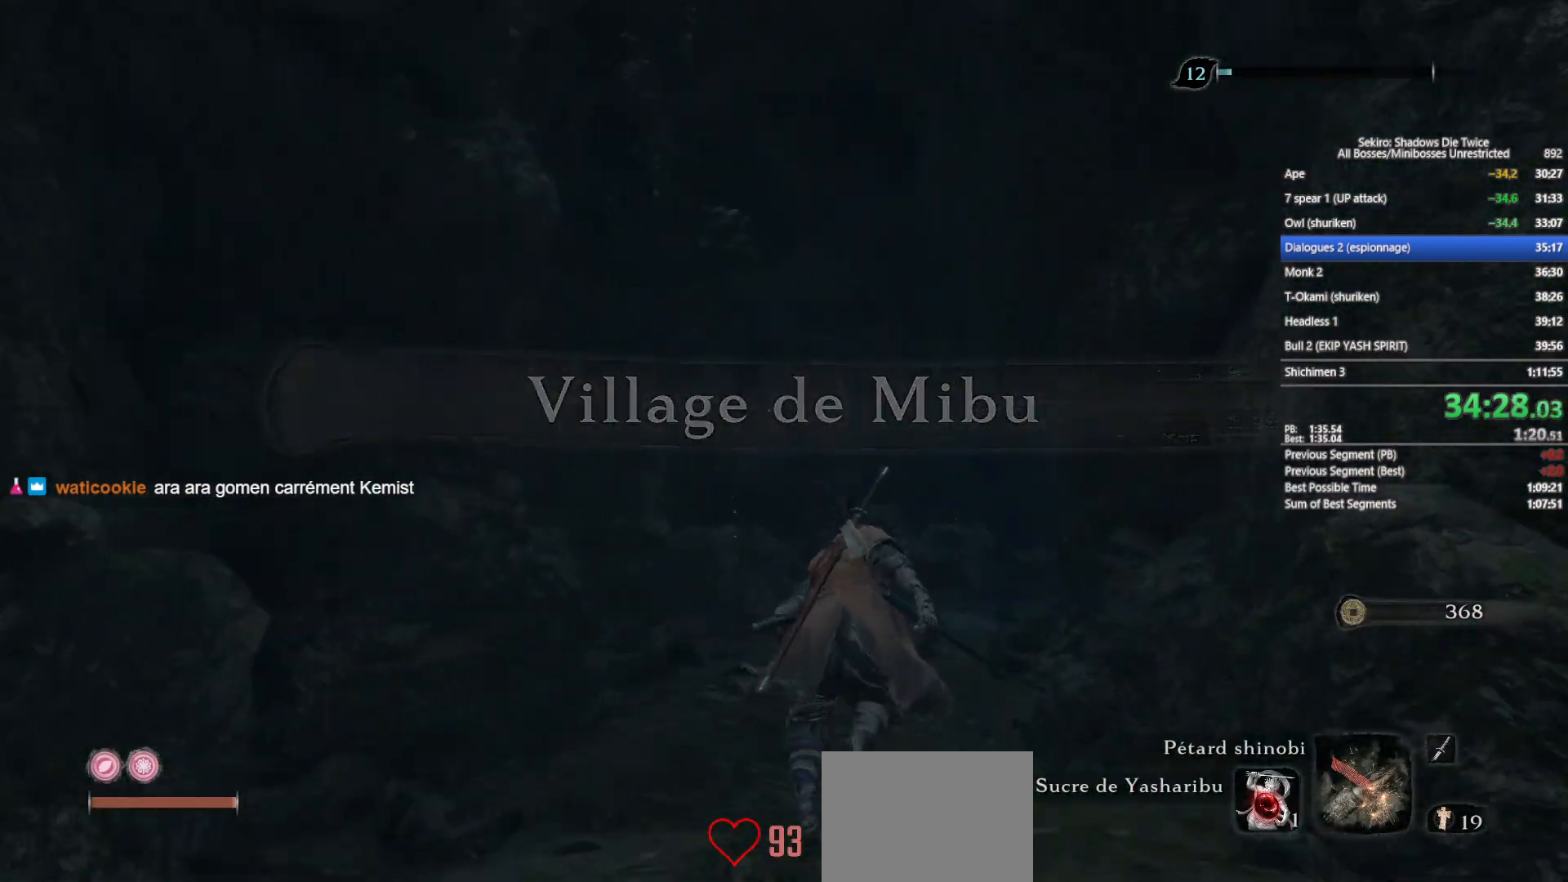
{"buttons": ["B"], "left_stick": "up", "right_stick": "center", "events": [[233, "right_stick", "down"], [350, "right_stick", "center"]]}
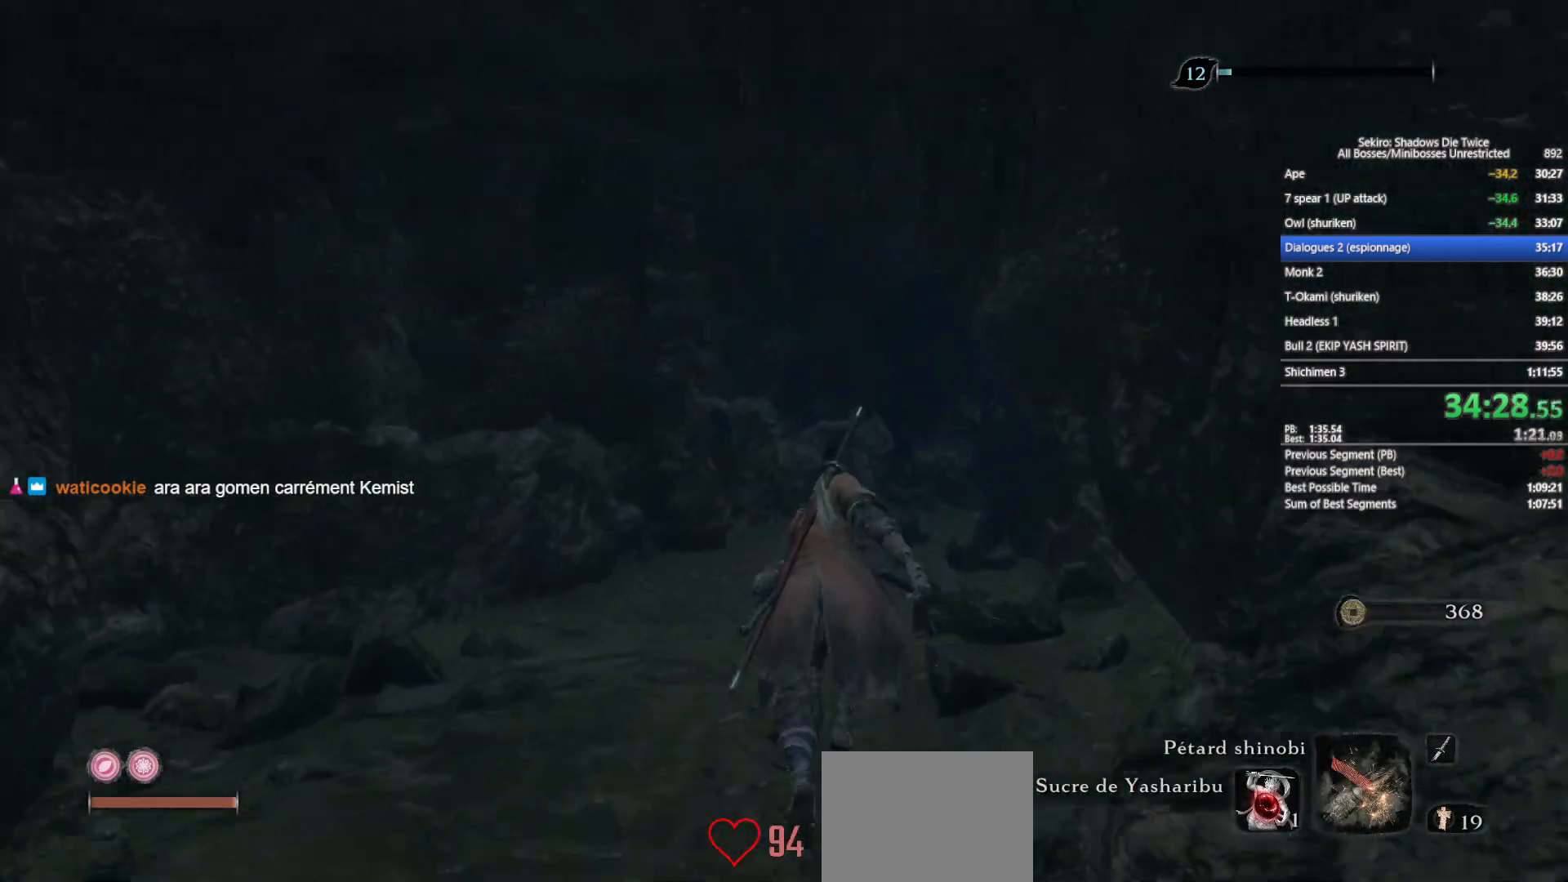
{"buttons": ["B"], "left_stick": "up", "right_stick": "center", "events": [[167, "right_stick", "down-right"], [267, "right_stick", "center"]]}
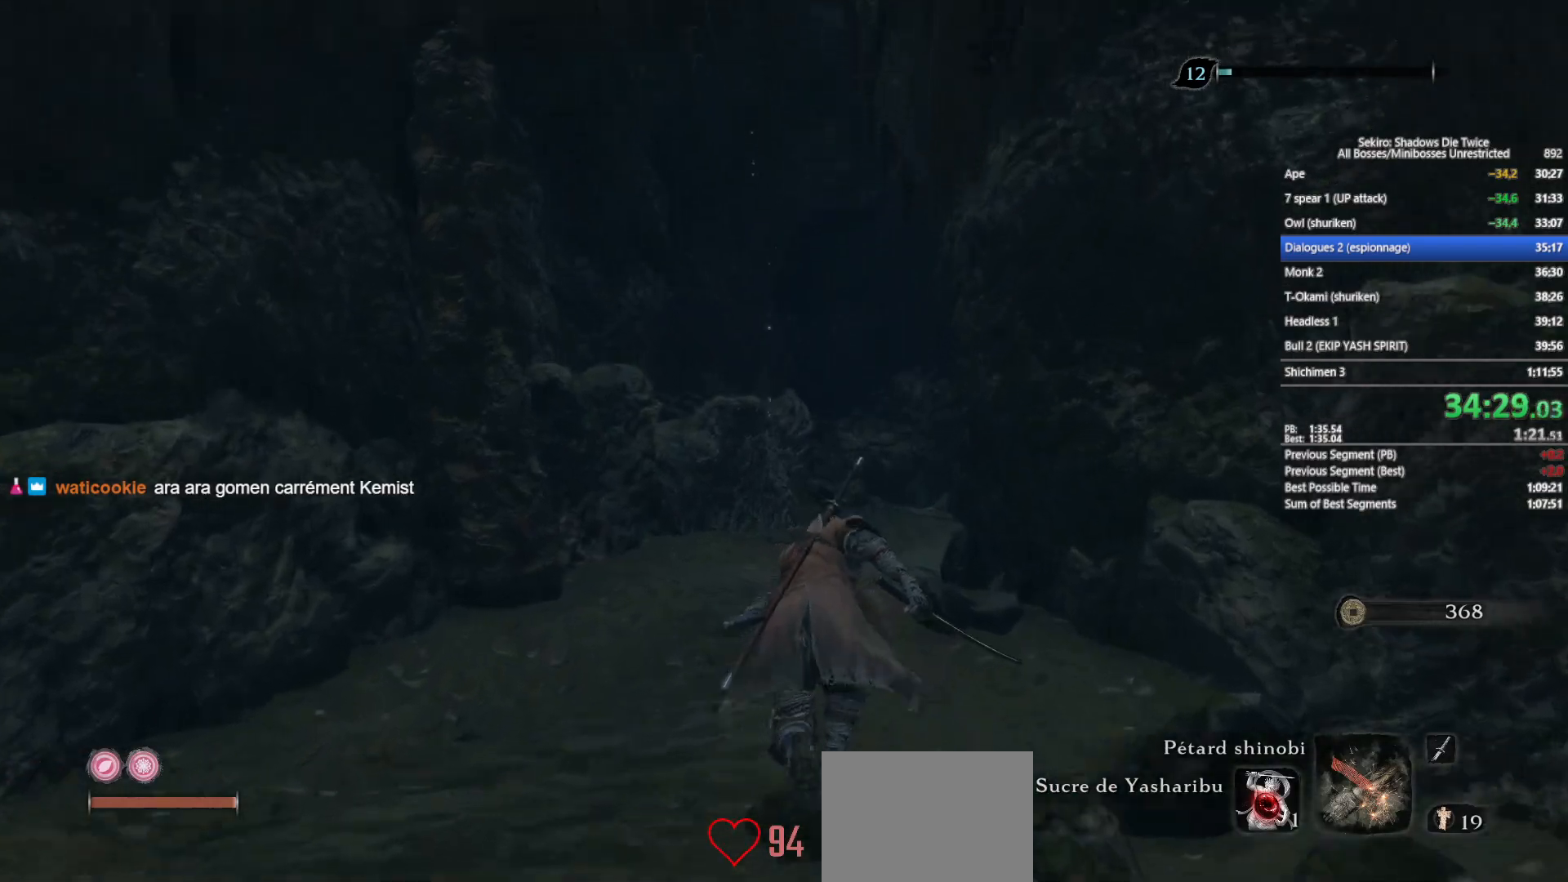
{"buttons": ["B"], "left_stick": "up", "right_stick": "center", "events": [[233, "right_stick", "down-right"], [450, "right_stick", "center"]]}
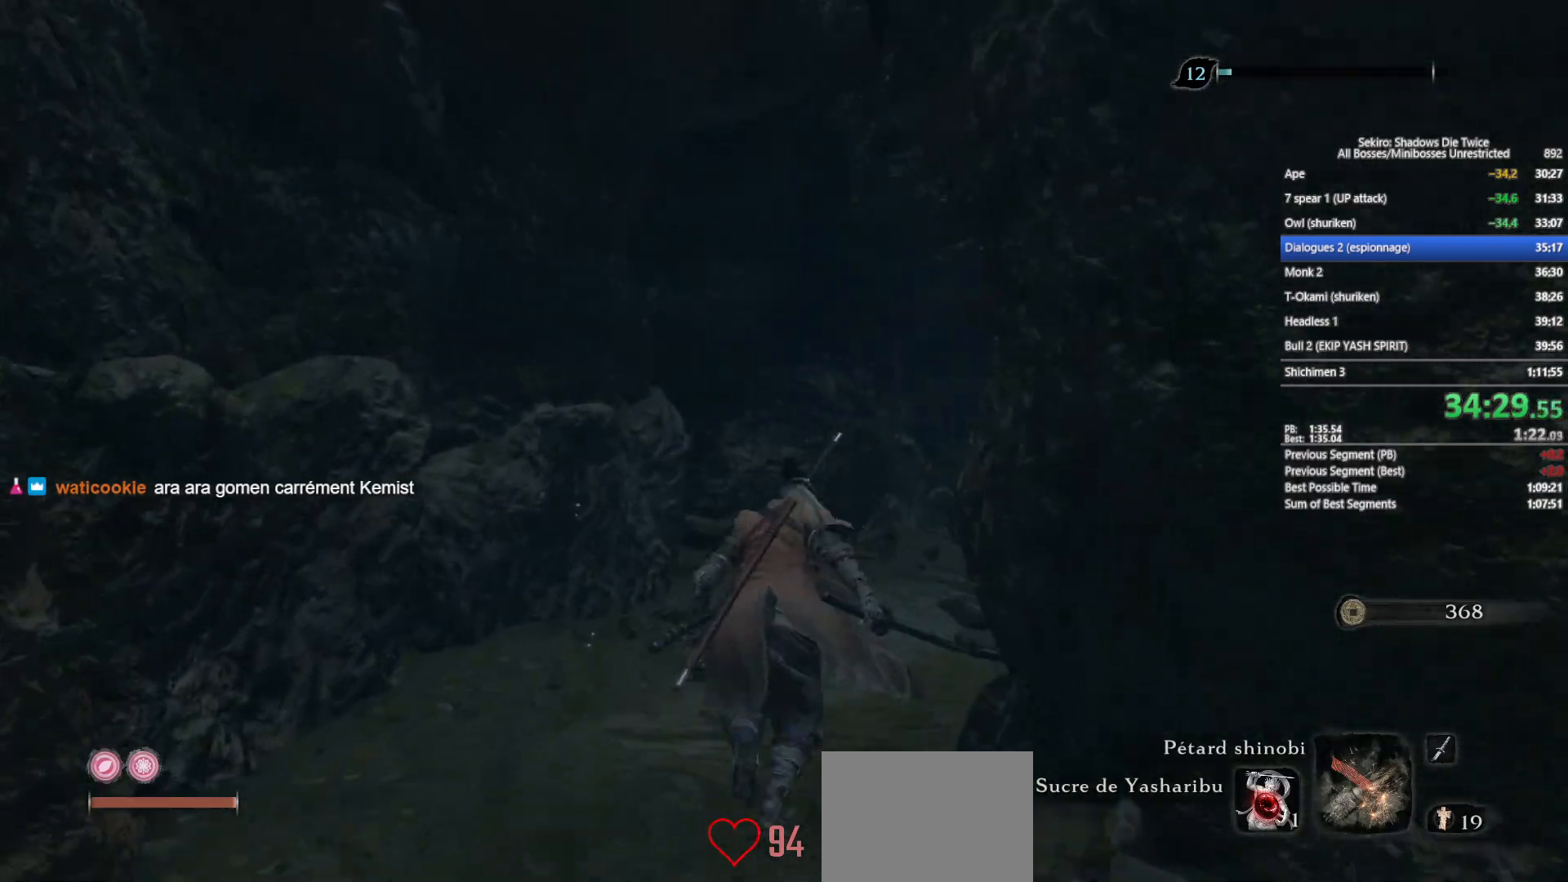
{"buttons": ["B"], "left_stick": "up", "right_stick": "center", "events": [[133, "right_stick", "right"], [217, "right_stick", "center"]]}
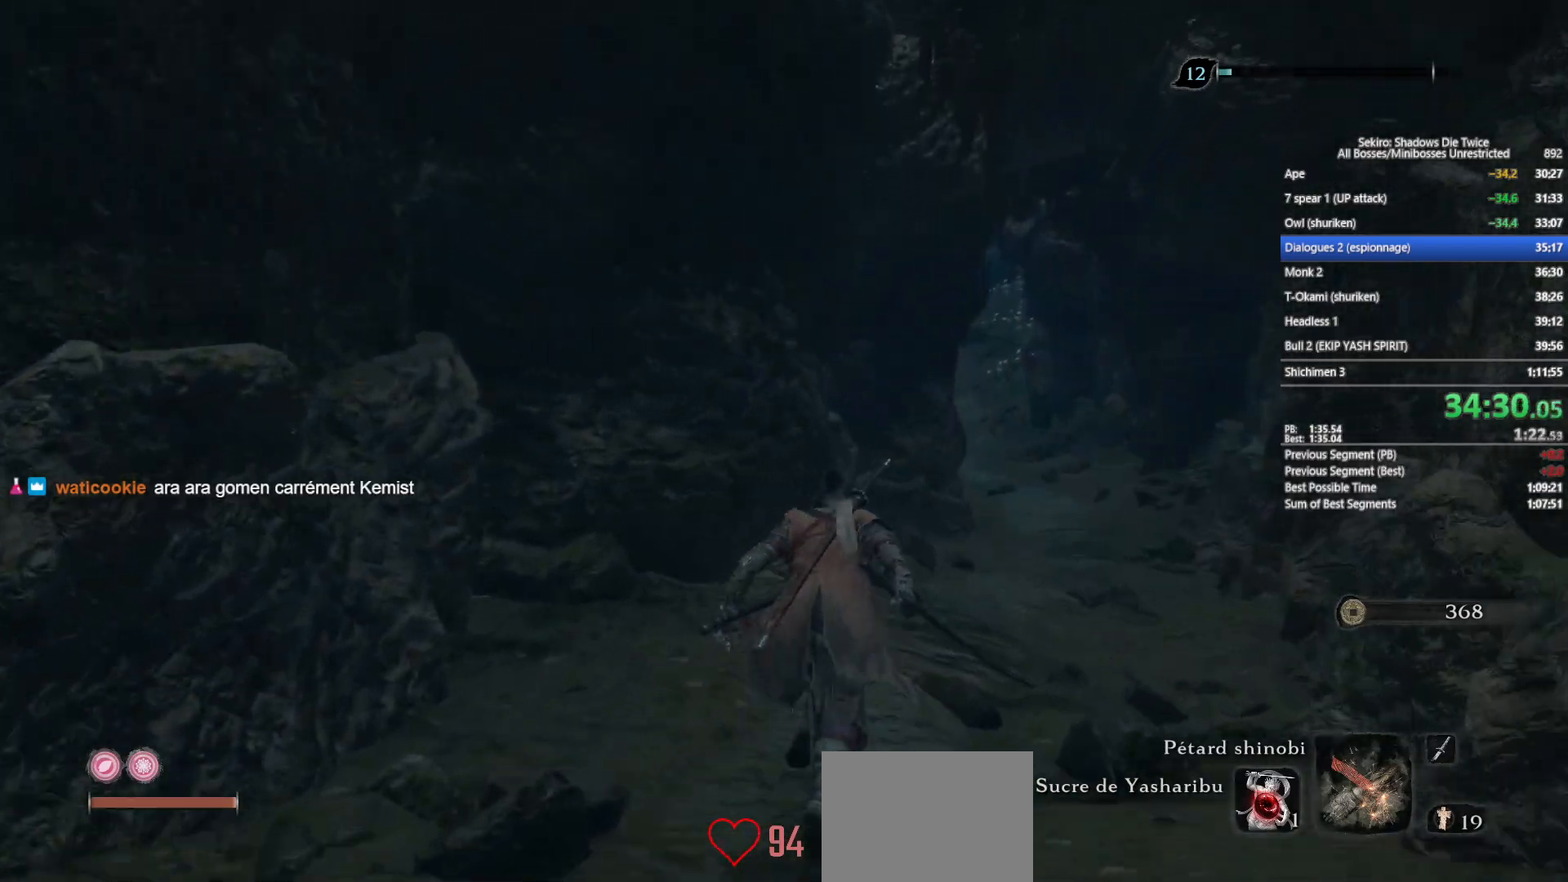
{"buttons": ["B"], "left_stick": "up", "right_stick": "center", "events": []}
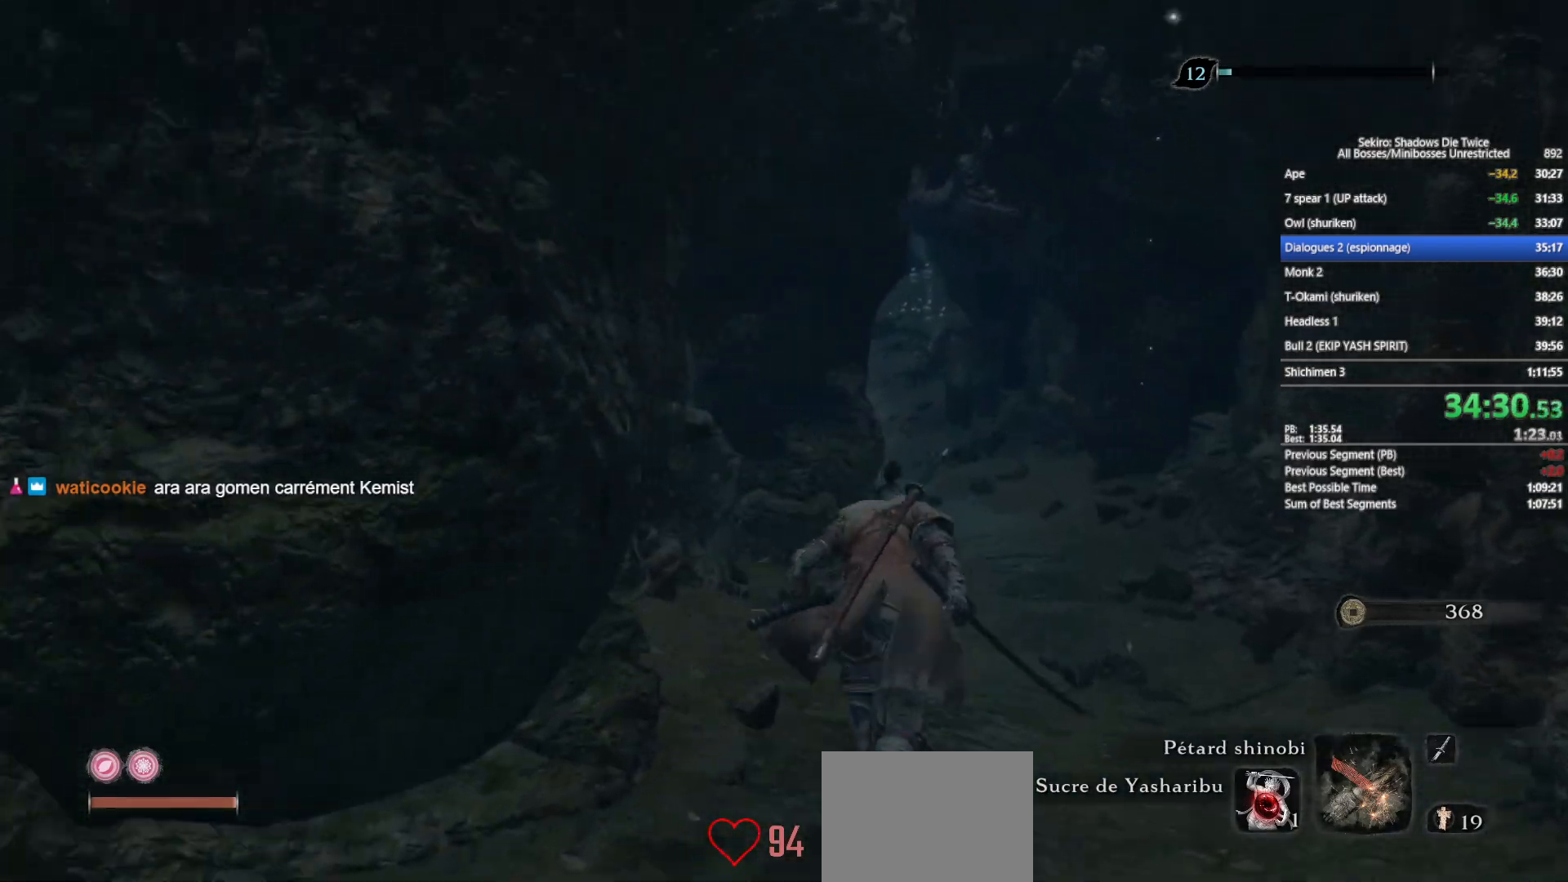
{"buttons": ["B"], "left_stick": "up", "right_stick": "left", "events": [[33, "right_stick", "left"], [117, "right_stick", "center"], [417, "right_stick", "left"]]}
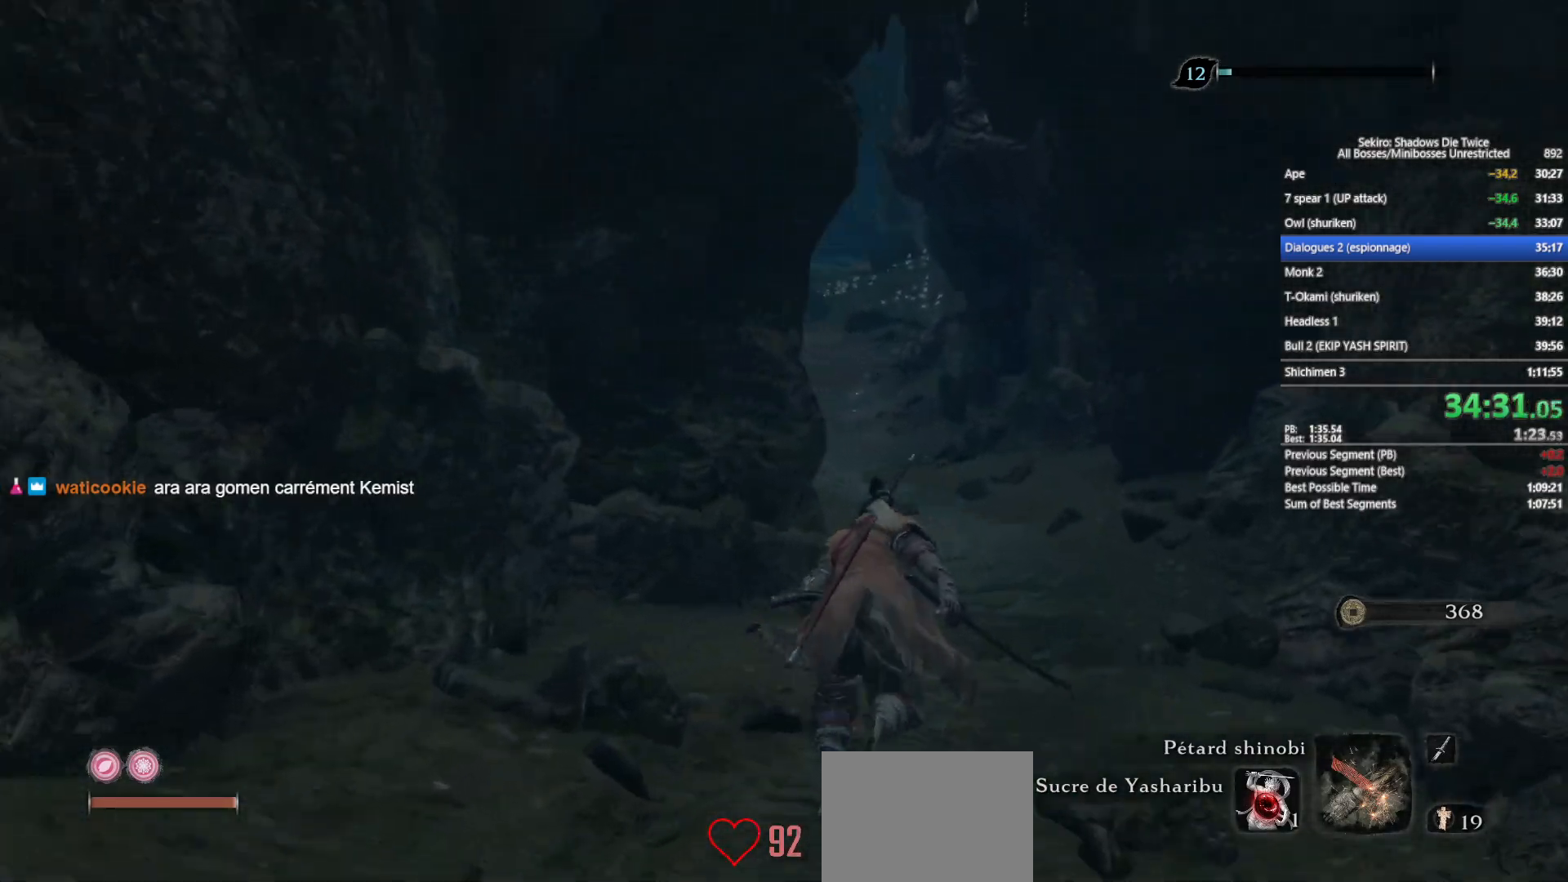
{"buttons": ["B"], "left_stick": "up", "right_stick": "center", "events": [[50, "right_stick", "center"], [417, "right_stick", "up-left"], [500, "right_stick", "center"]]}
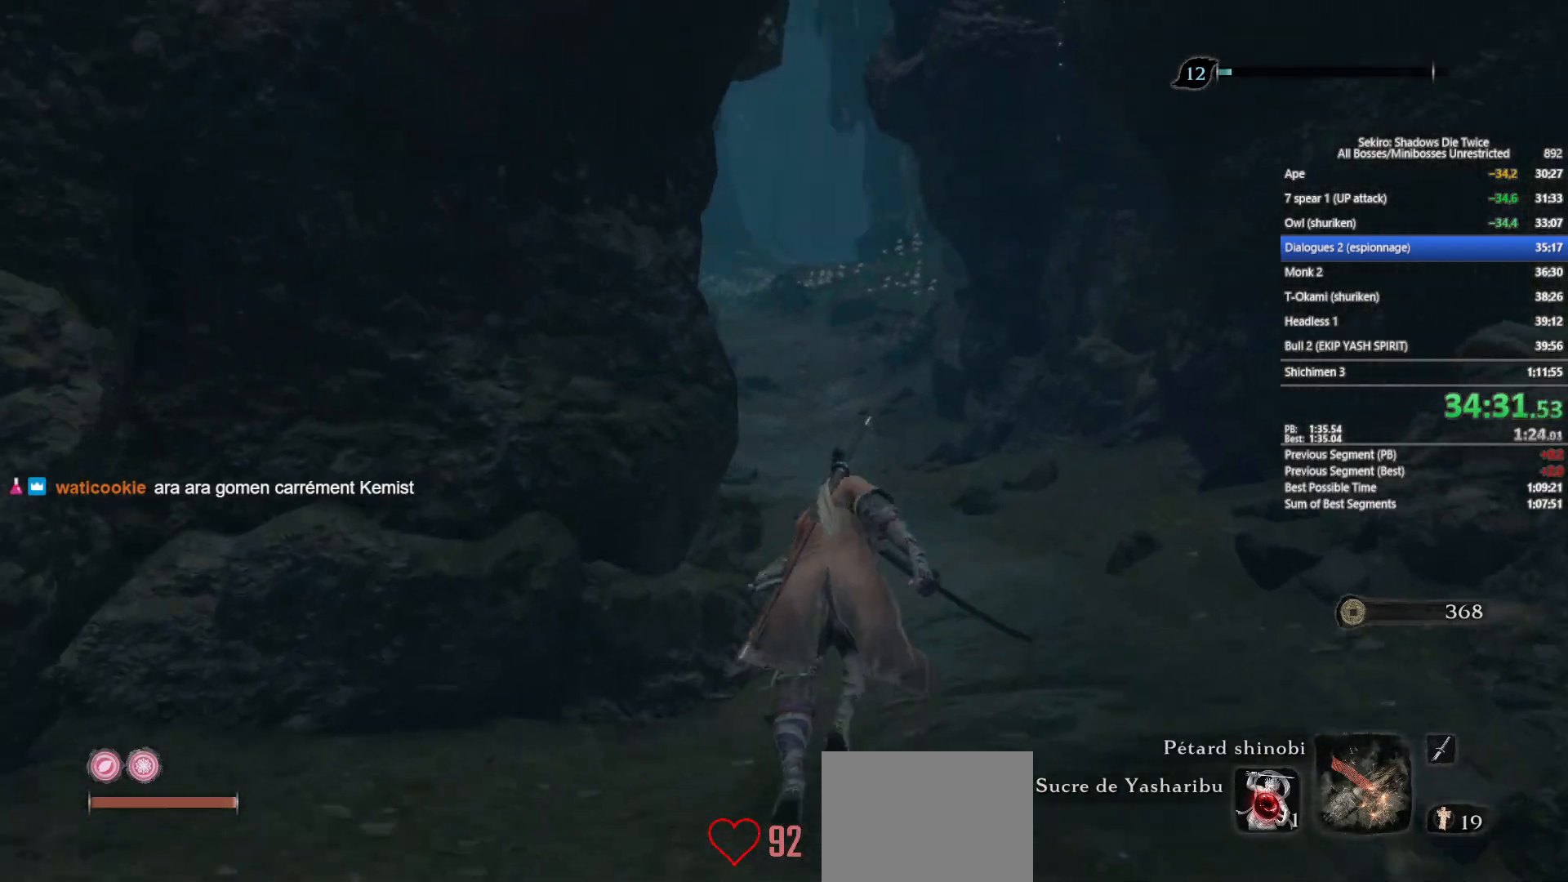
{"buttons": ["B"], "left_stick": "up", "right_stick": "center", "events": [[183, "right_stick", "left"], [300, "right_stick", "center"]]}
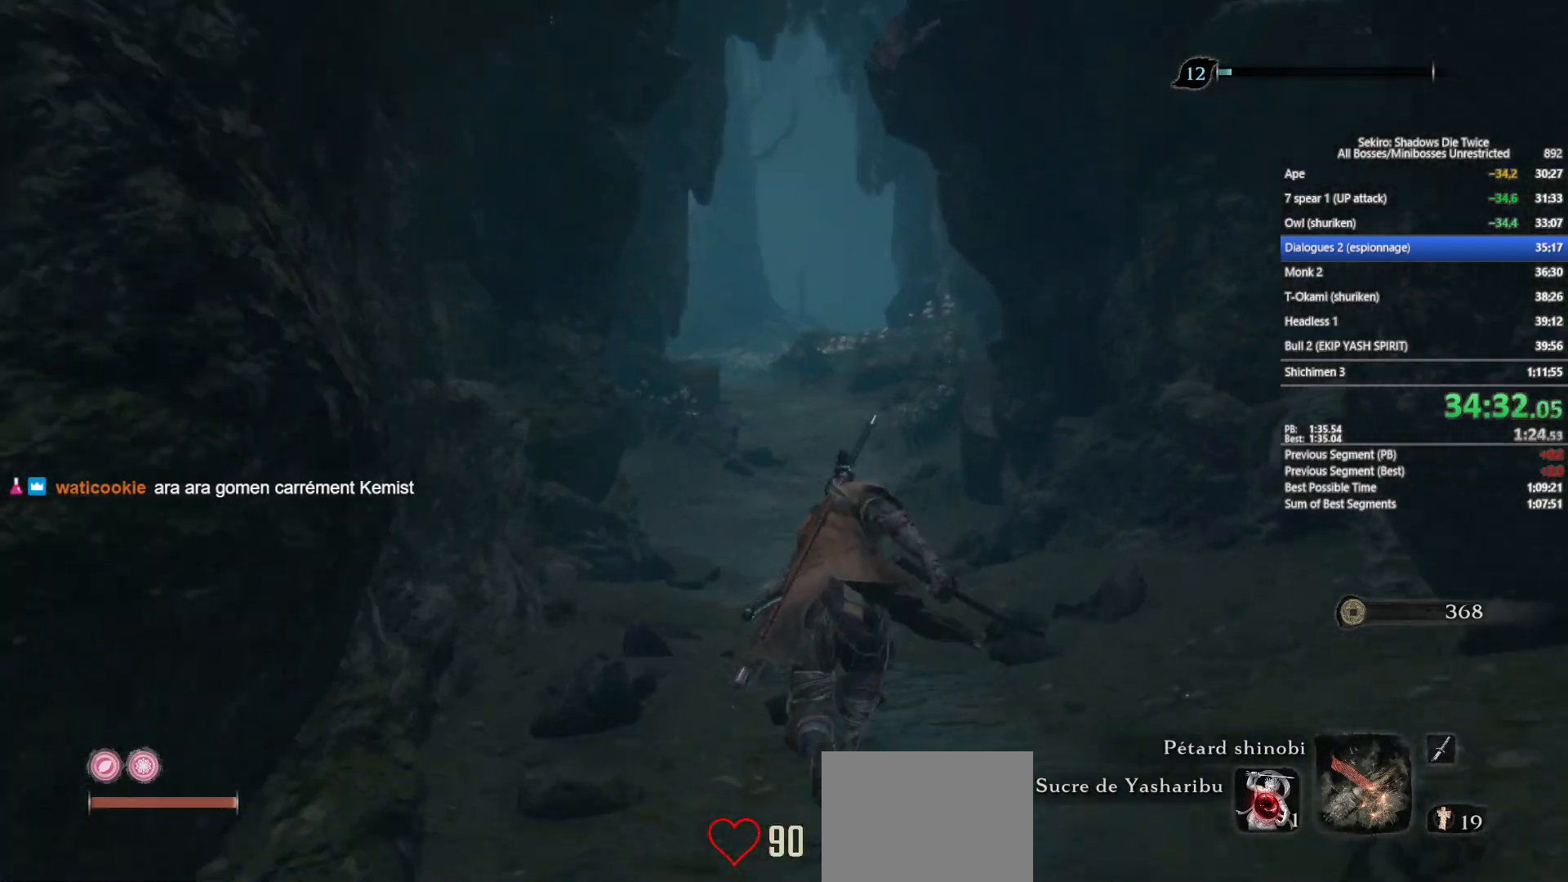
{"buttons": ["B"], "left_stick": "up", "right_stick": "up-left", "events": [[83, "right_stick", "up-left"], [250, "right_stick", "center"], [467, "right_stick", "up-left"]]}
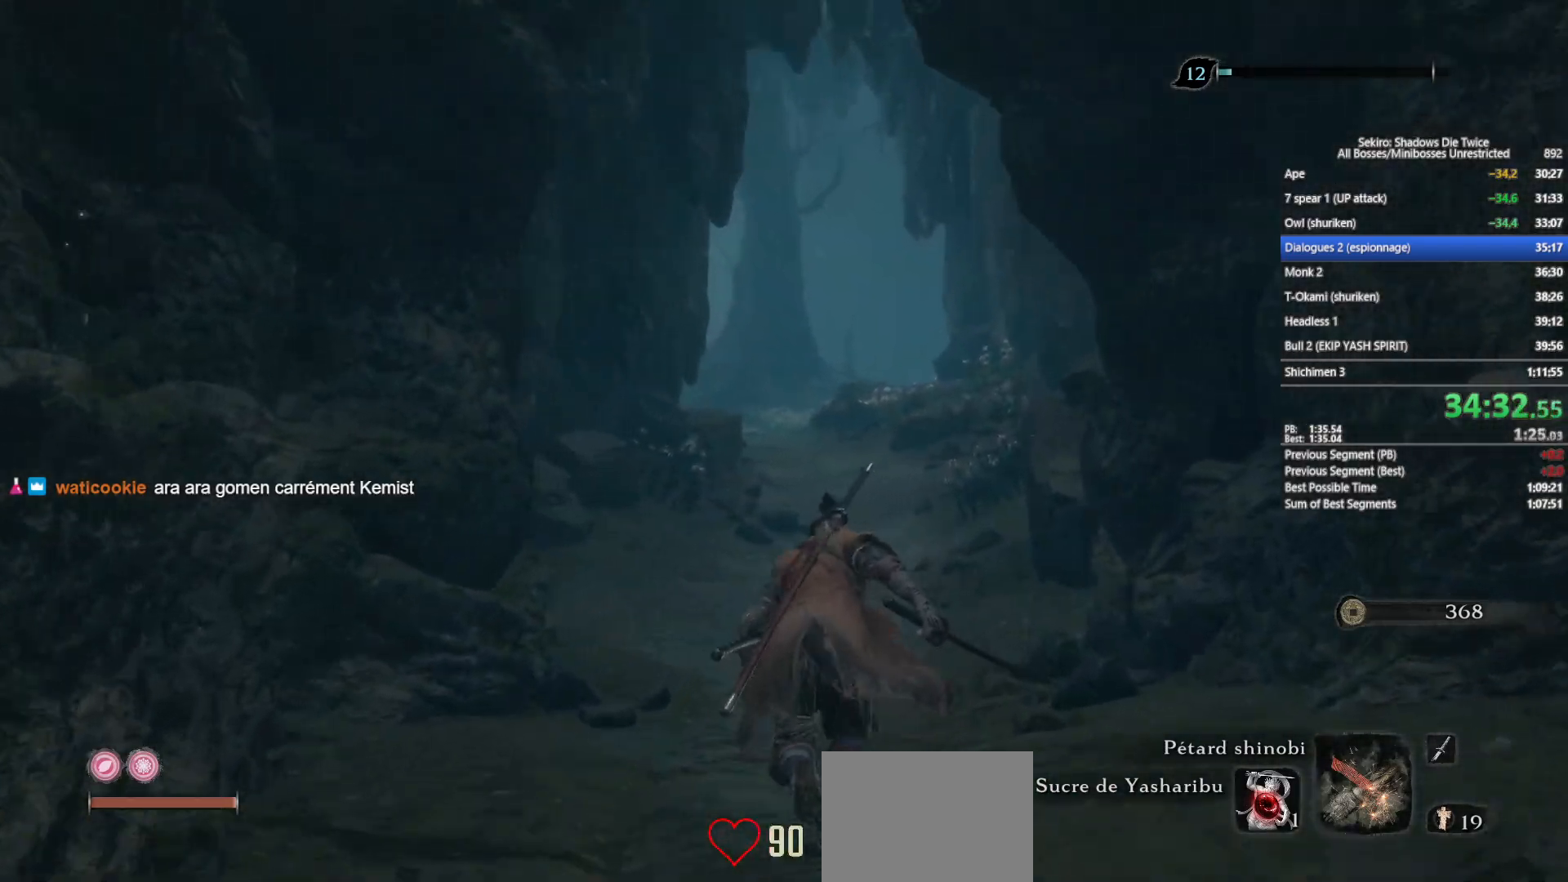
{"buttons": ["B"], "left_stick": "up", "right_stick": "center", "events": [[33, "right_stick", "center"], [383, "right_stick", "left"], [467, "right_stick", "center"]]}
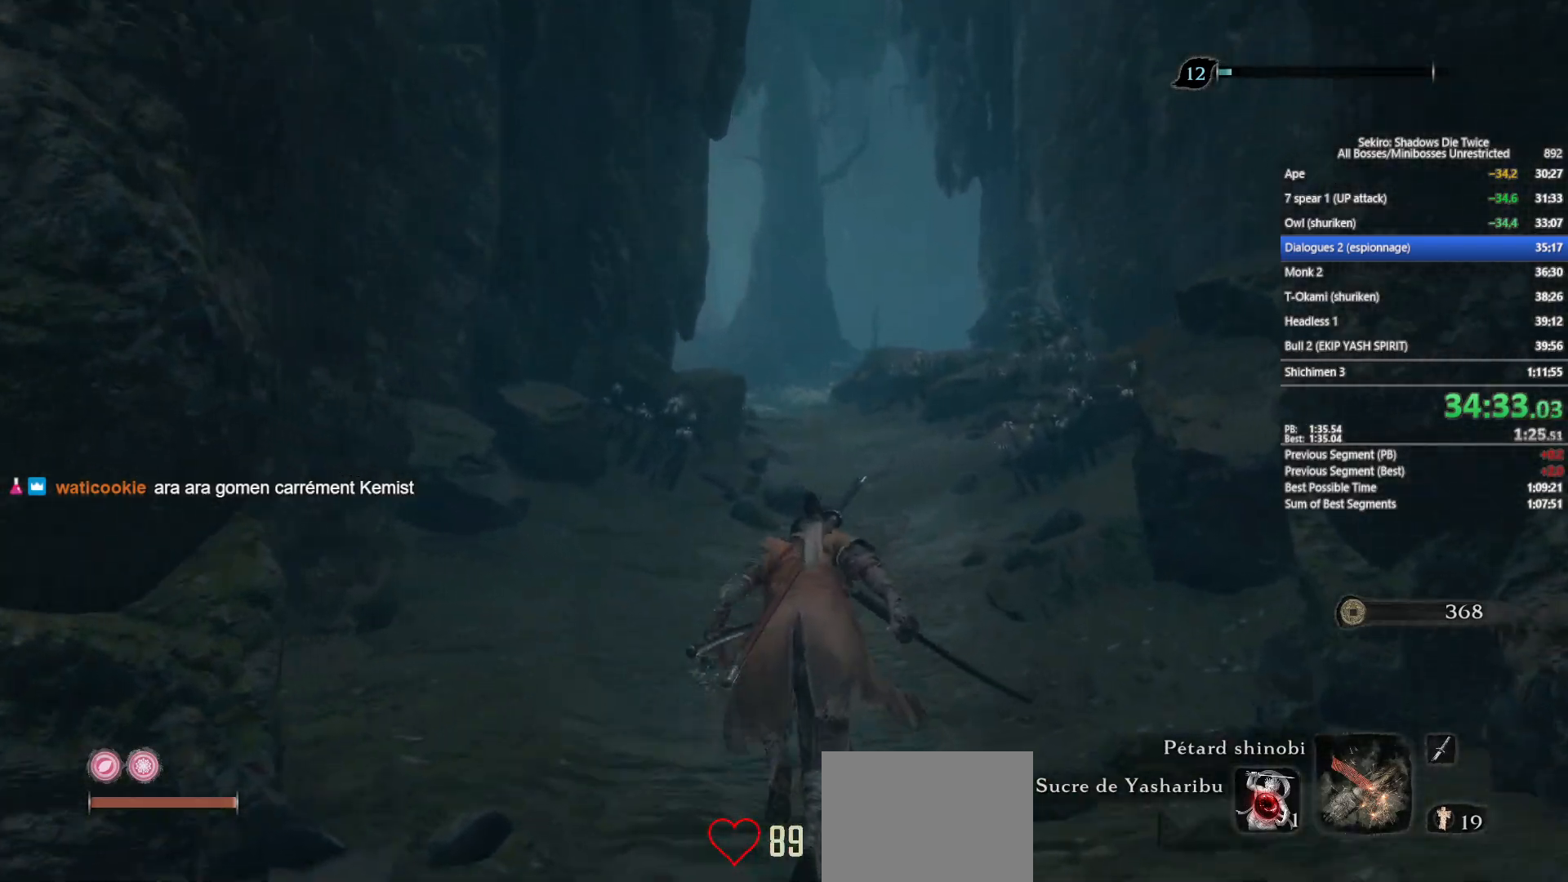
{"buttons": ["B"], "left_stick": "up", "right_stick": "left", "events": [[433, "right_stick", "left"]]}
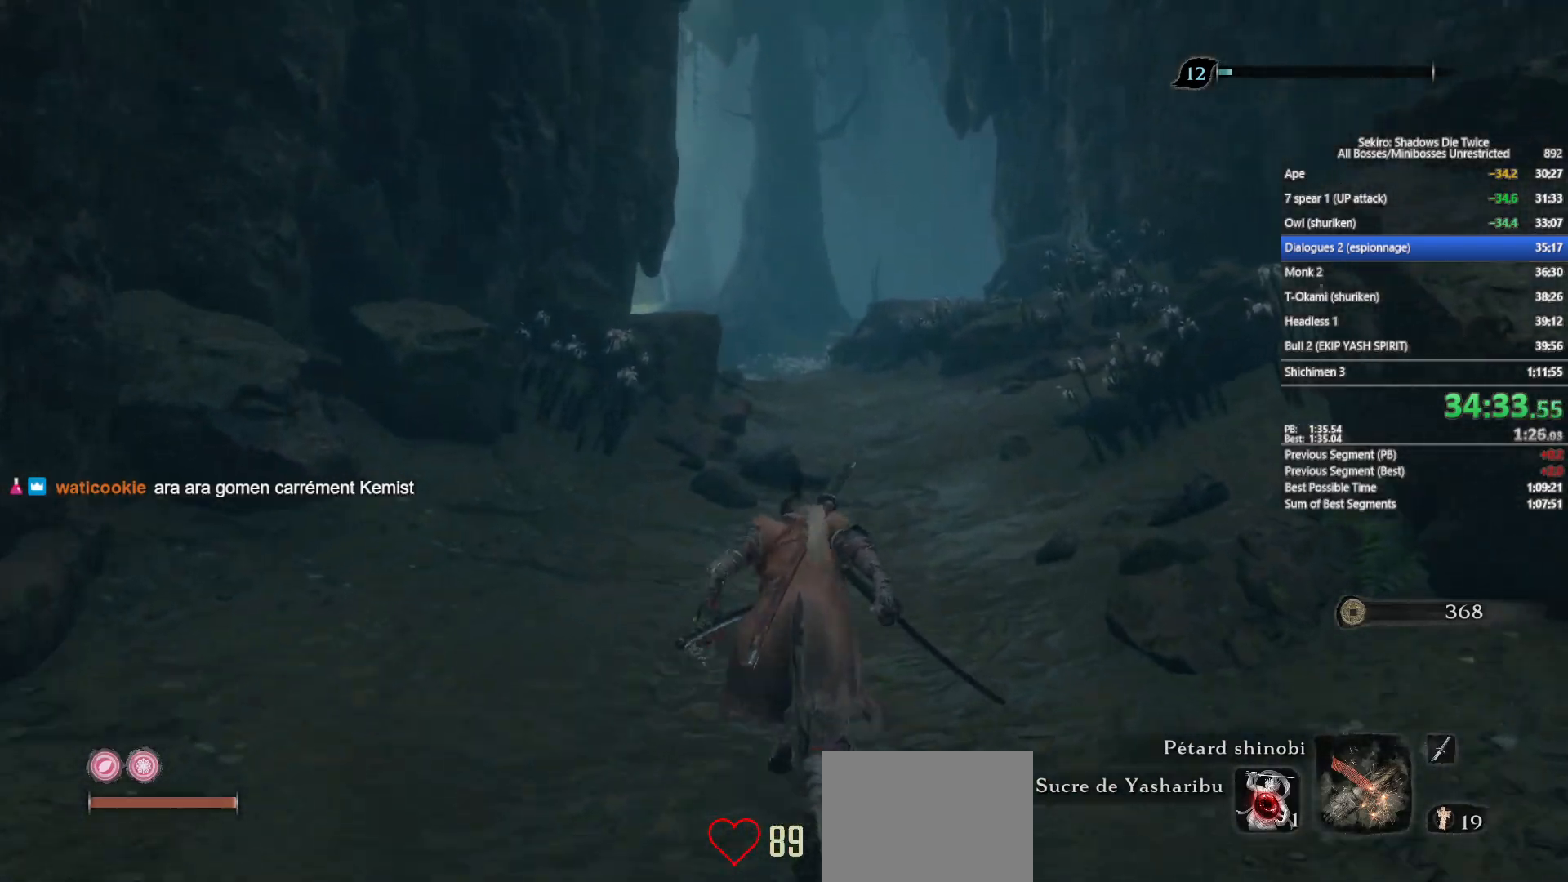
{"buttons": ["B"], "left_stick": "up", "right_stick": "down", "events": [[33, "right_stick", "center"], [433, "right_stick", "down"]]}
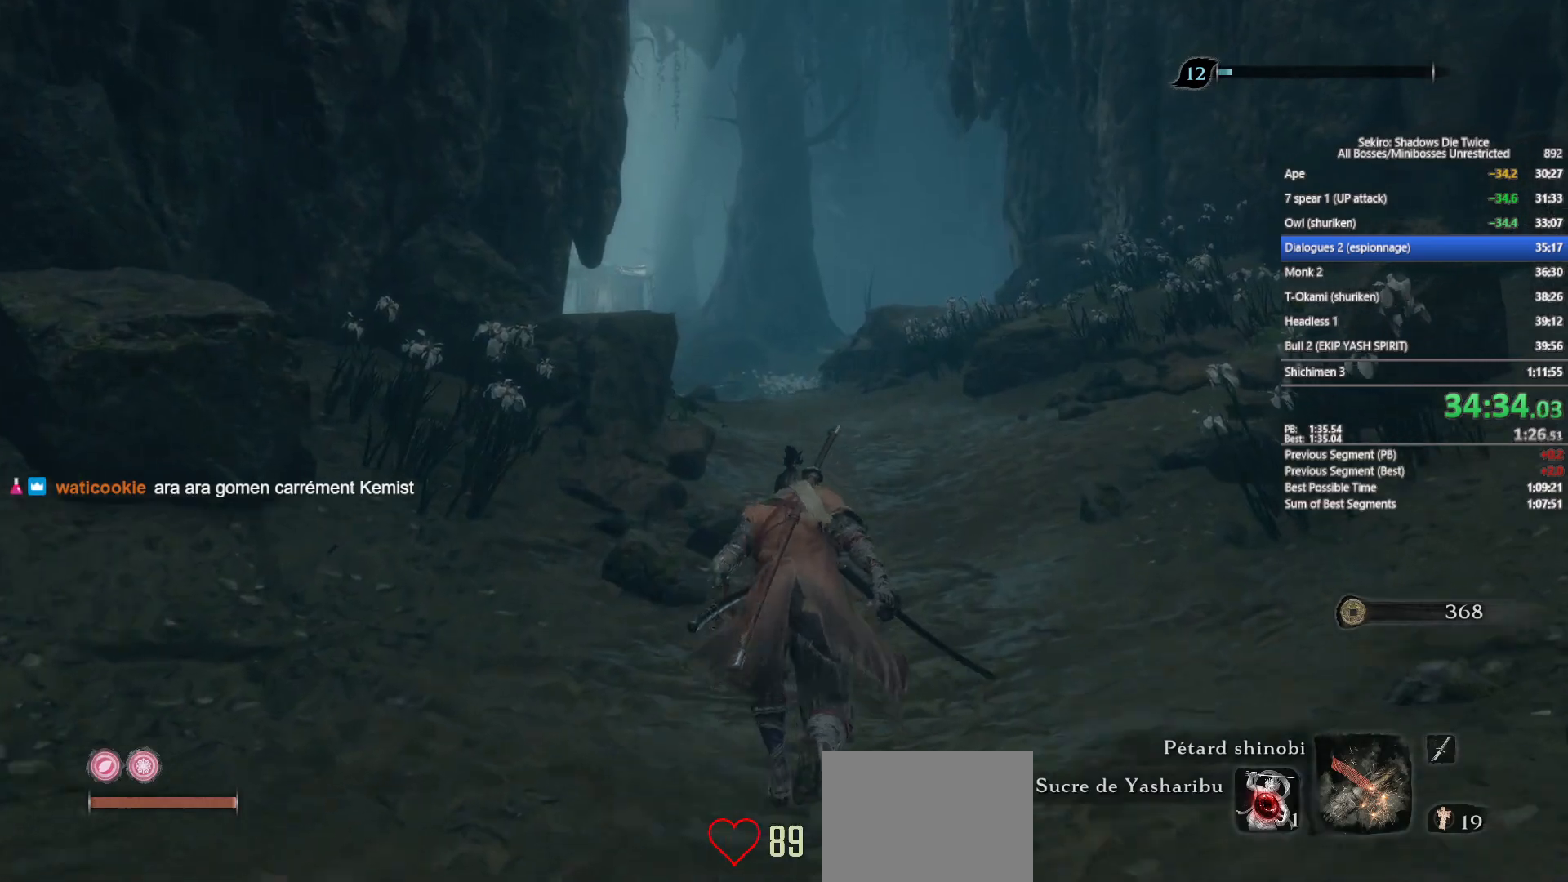
{"buttons": ["B"], "left_stick": "up", "right_stick": "center", "events": [[33, "right_stick", "center"], [350, "right_stick", "left"], [467, "right_stick", "center"]]}
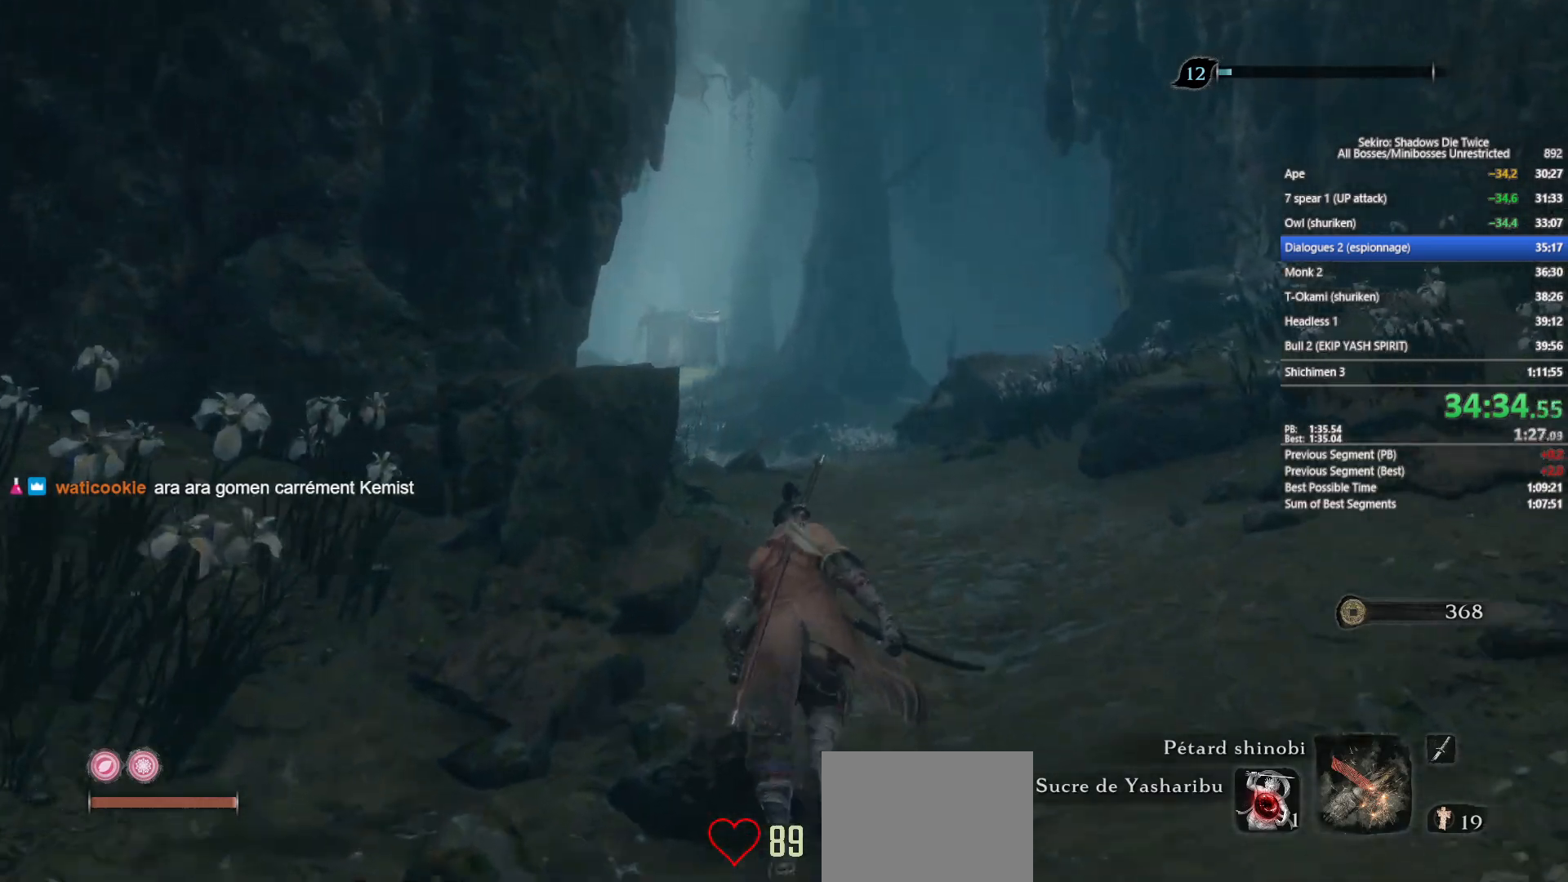
{"buttons": ["B"], "left_stick": "up", "right_stick": "center", "events": [[283, "right_stick", "left"], [417, "right_stick", "center"]]}
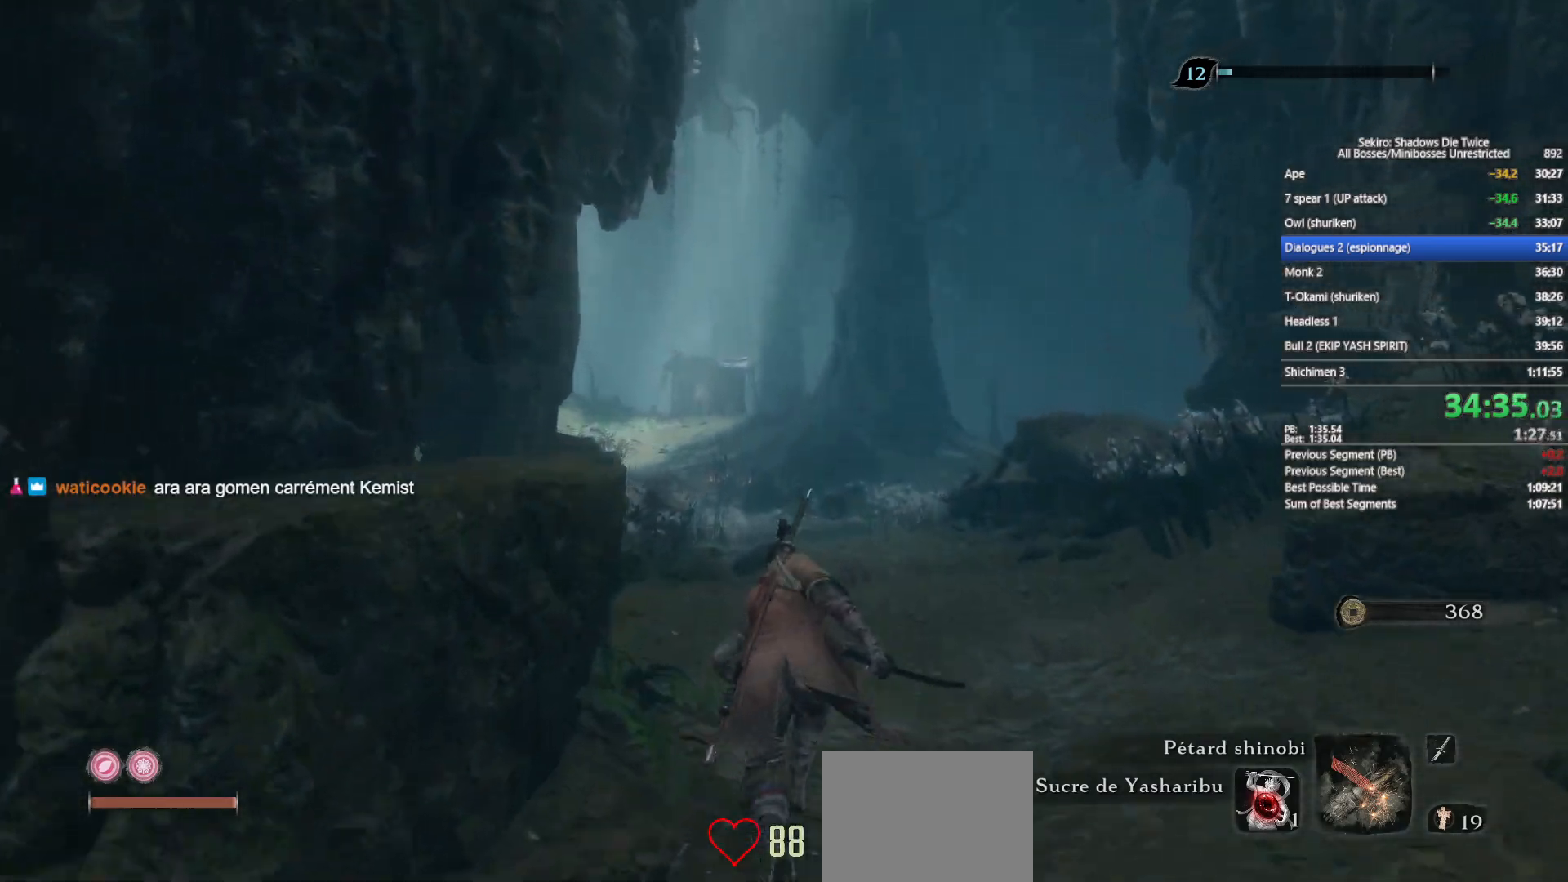
{"buttons": ["B"], "left_stick": "up", "right_stick": "center", "events": [[200, "right_stick", "left"], [317, "right_stick", "center"]]}
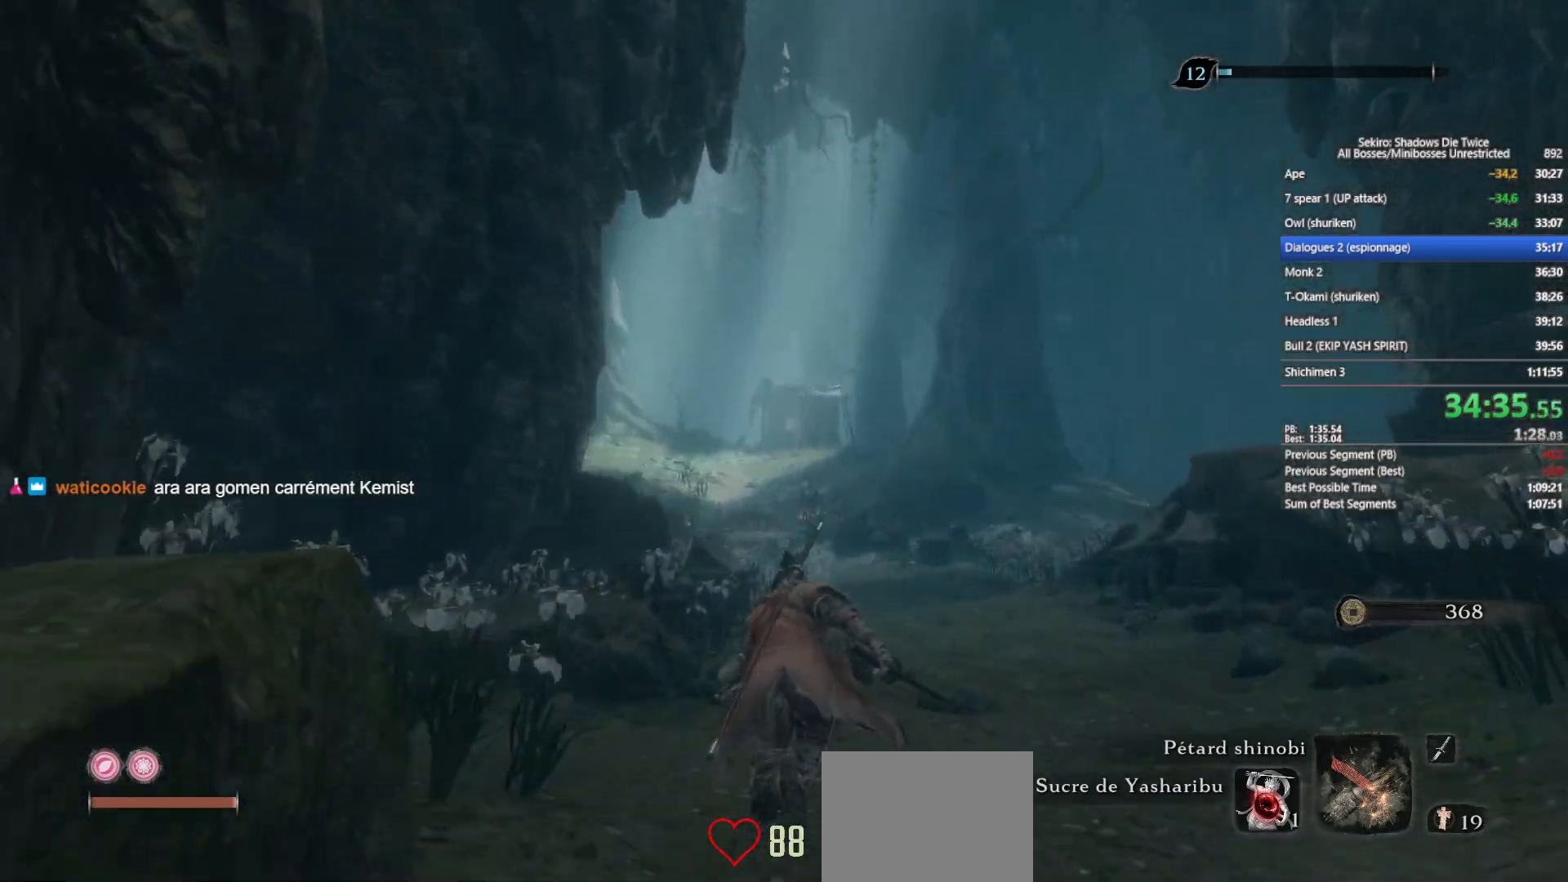
{"buttons": ["B"], "left_stick": "up", "right_stick": "down", "events": [[383, "right_stick", "down"]]}
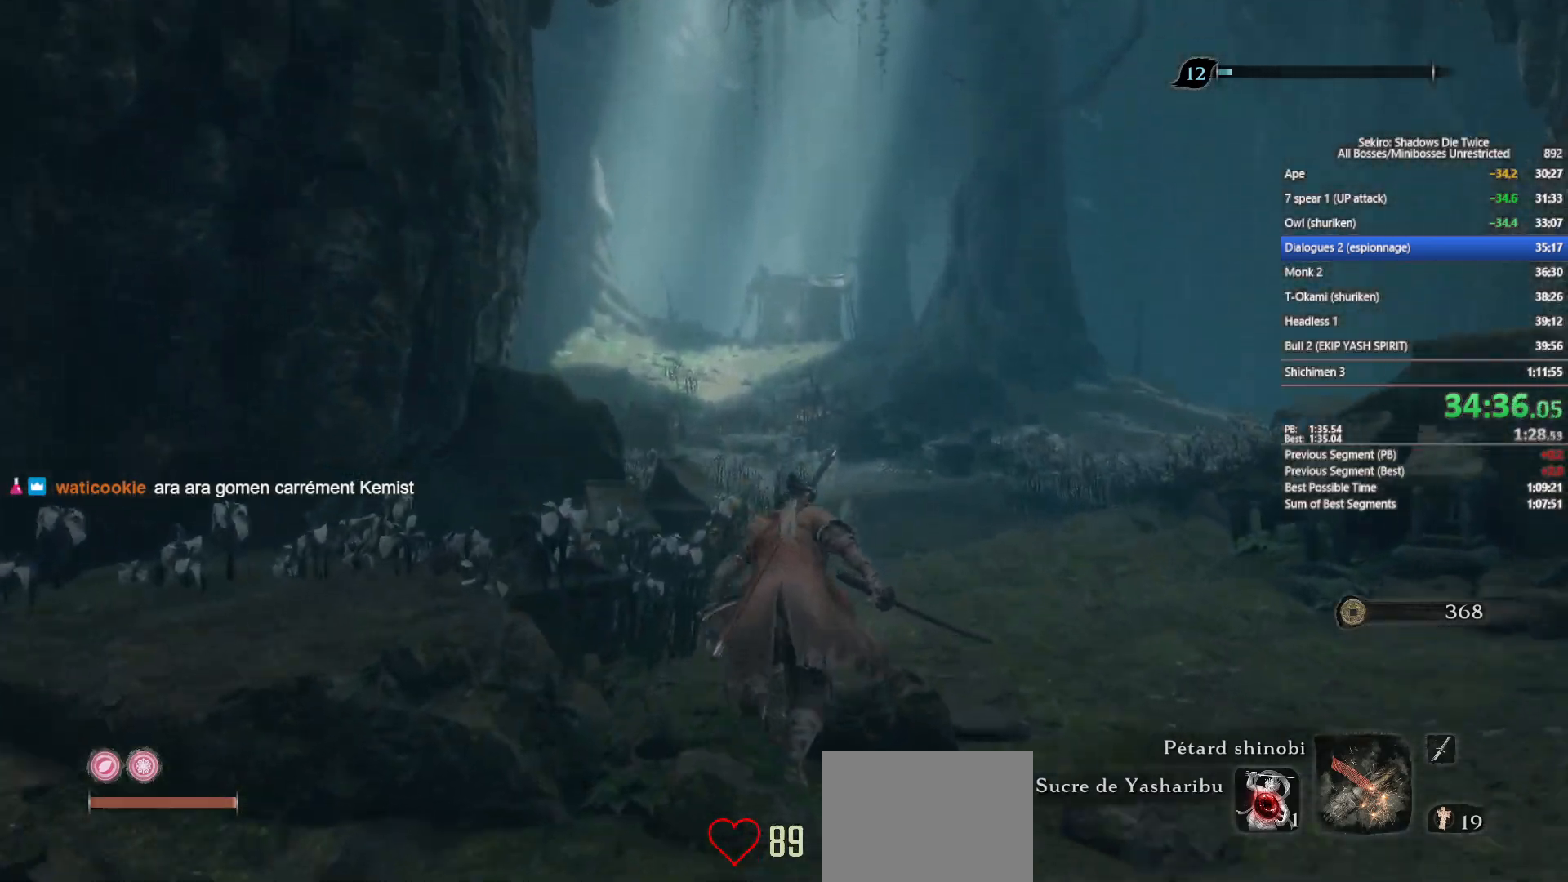
{"buttons": ["B"], "left_stick": "up", "right_stick": "center", "events": [[50, "right_stick", "center"]]}
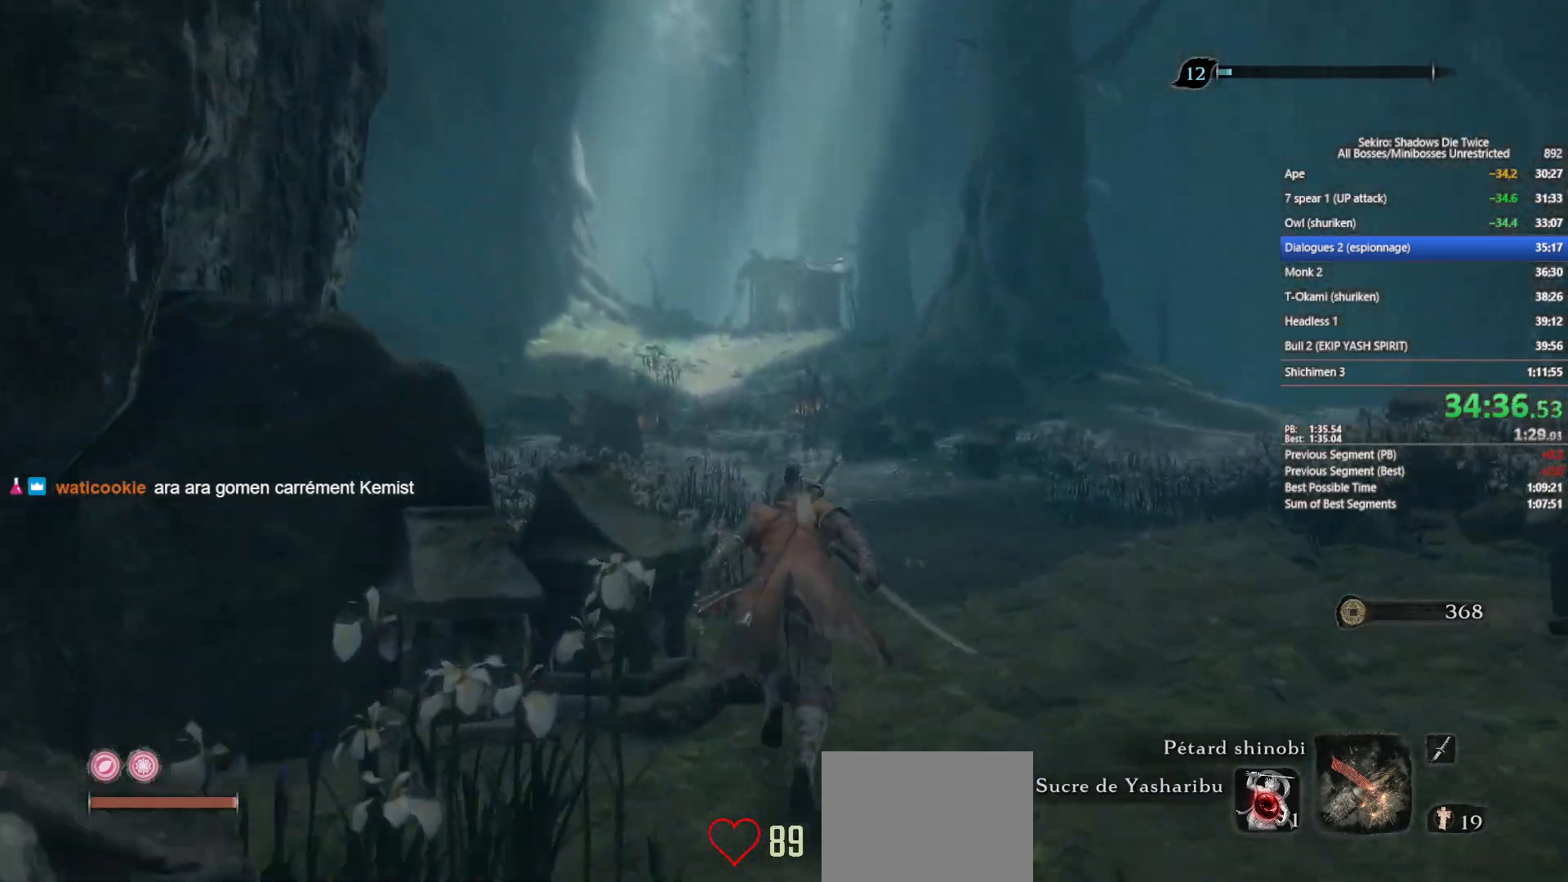
{"buttons": ["B"], "left_stick": "up", "right_stick": "center", "events": [[133, "right_stick", "up-left"], [200, "right_stick", "center"]]}
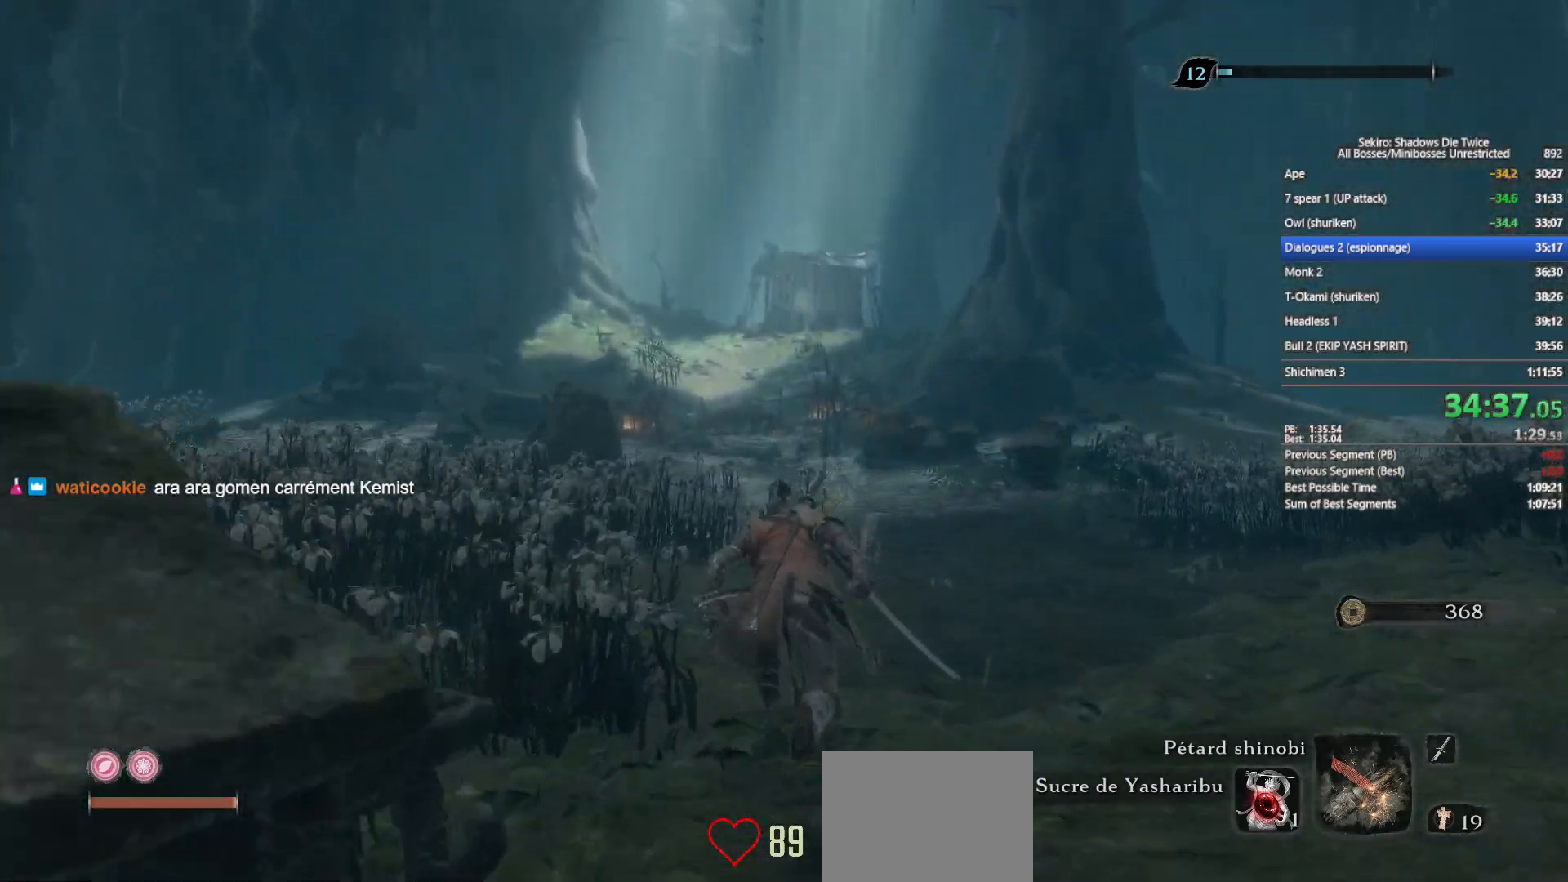
{"buttons": ["B"], "left_stick": "up", "right_stick": "center", "events": [[67, "right_stick", "up"], [183, "right_stick", "center"]]}
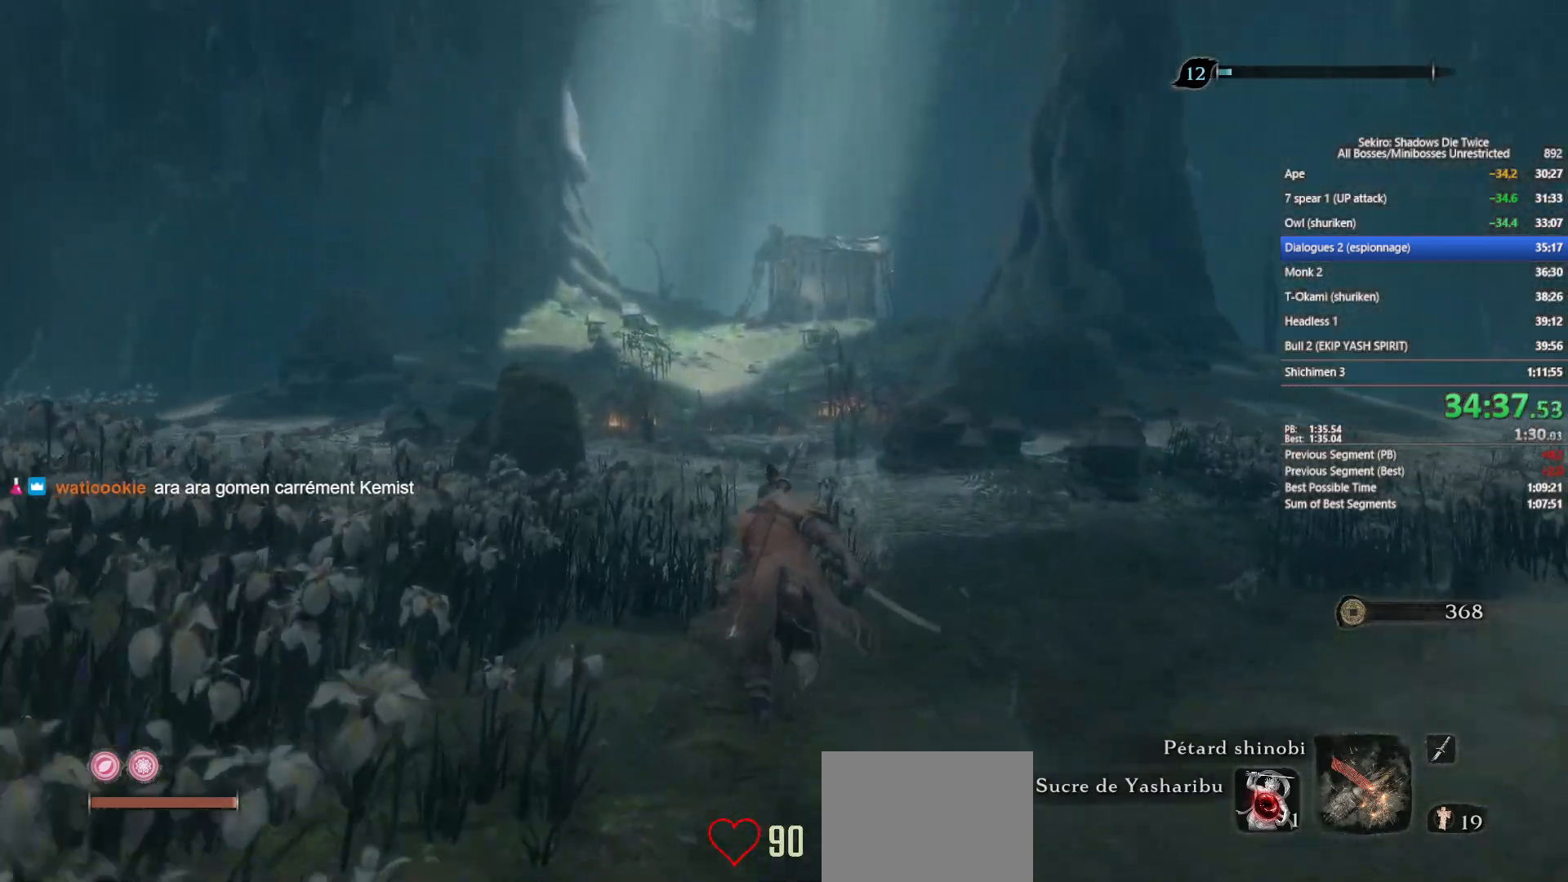
{"buttons": ["B"], "left_stick": "up", "right_stick": "center", "events": []}
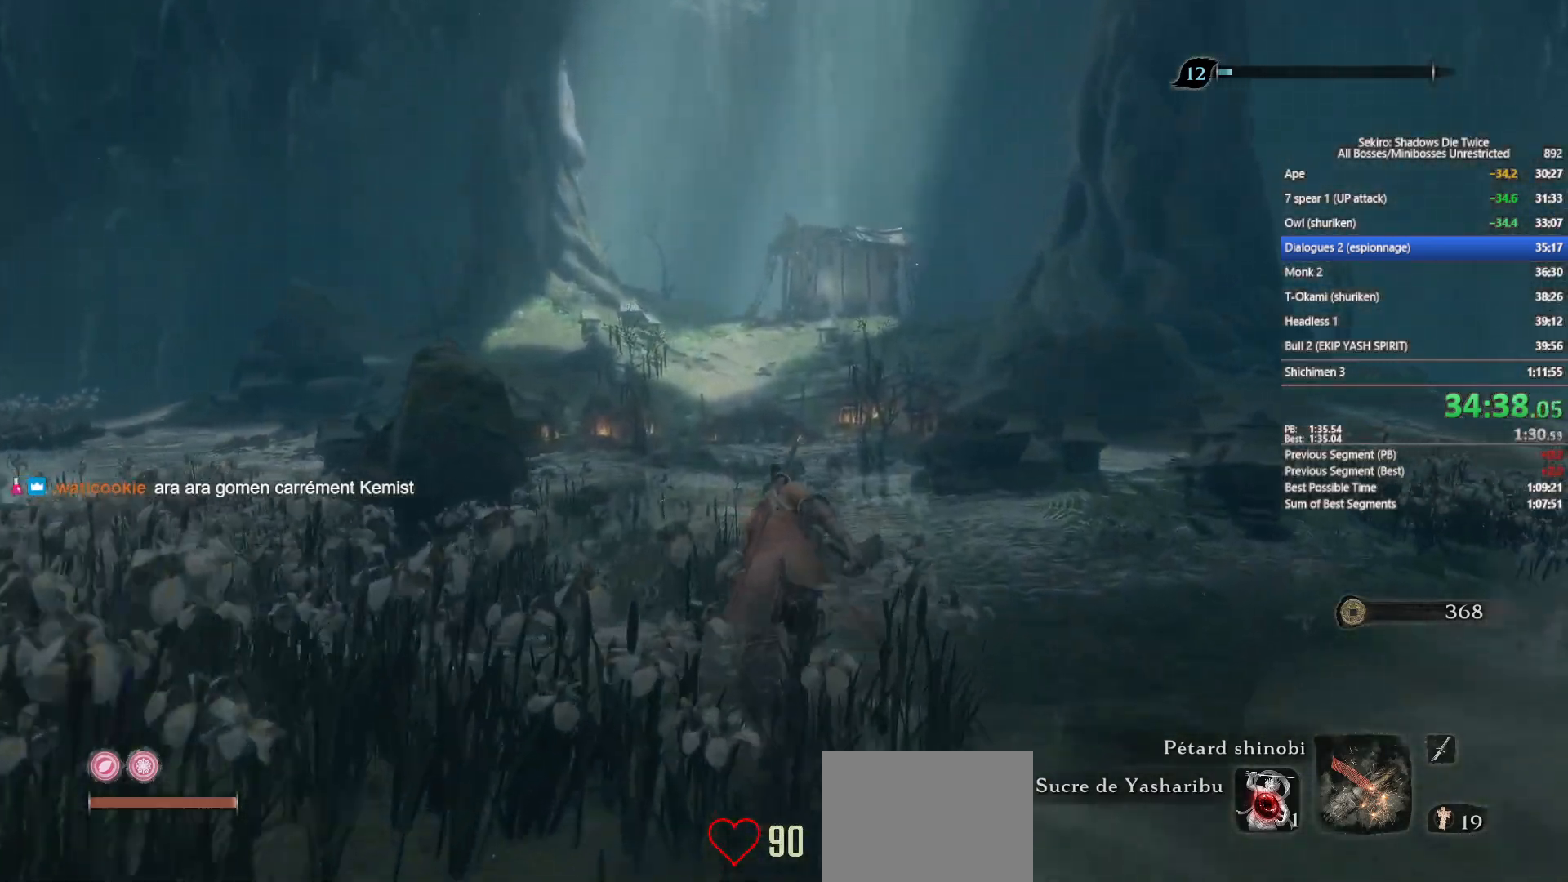
{"buttons": ["B"], "left_stick": "up", "right_stick": "center", "events": []}
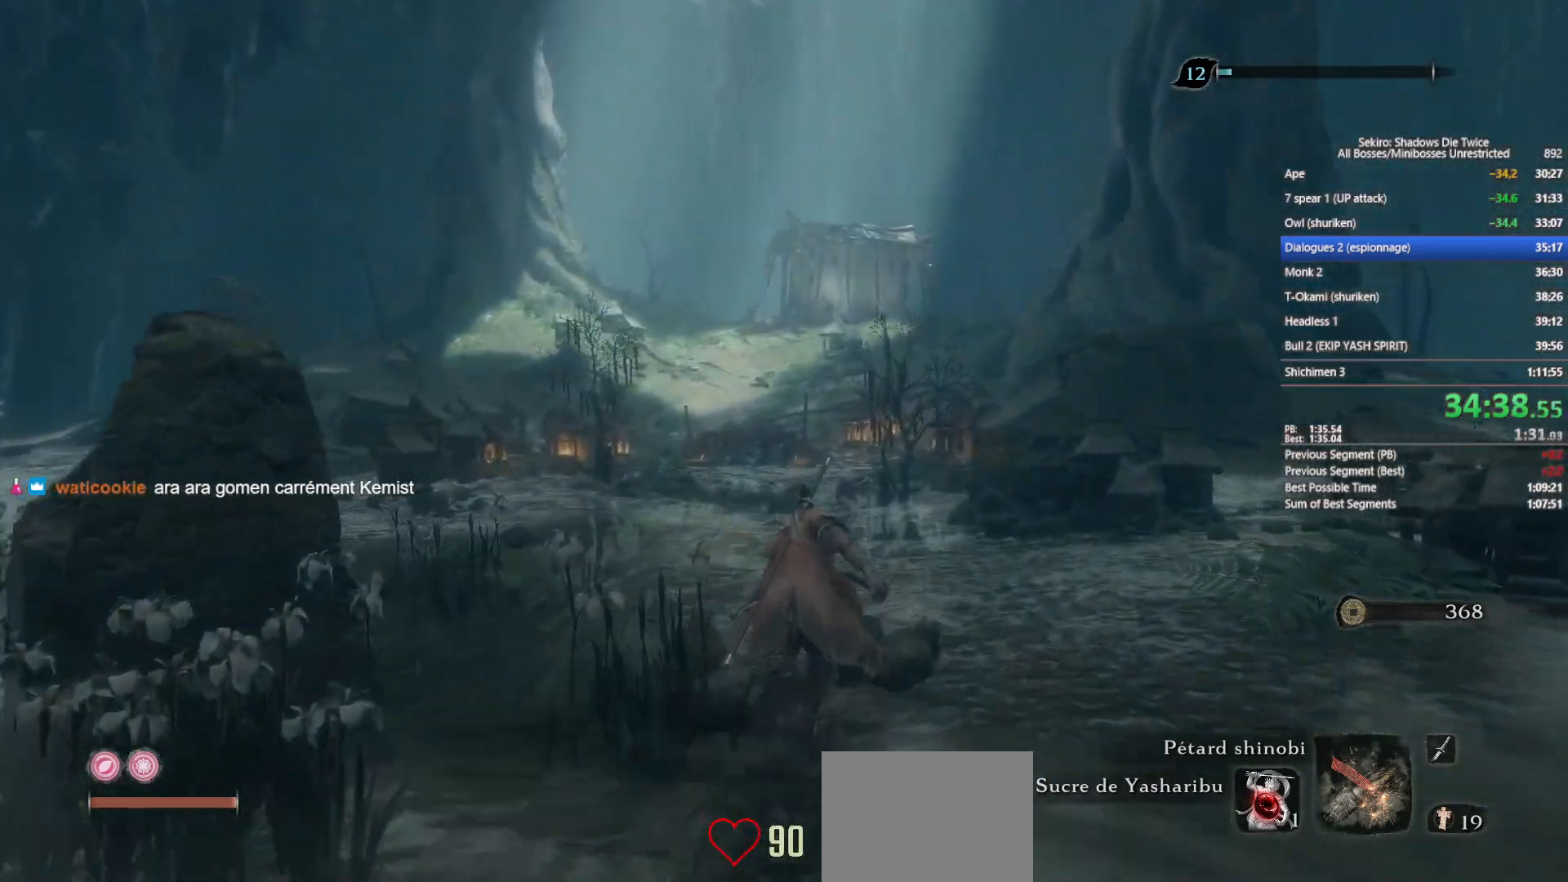
{"buttons": ["B"], "left_stick": "up", "right_stick": "down", "events": [[367, "right_stick", "down"]]}
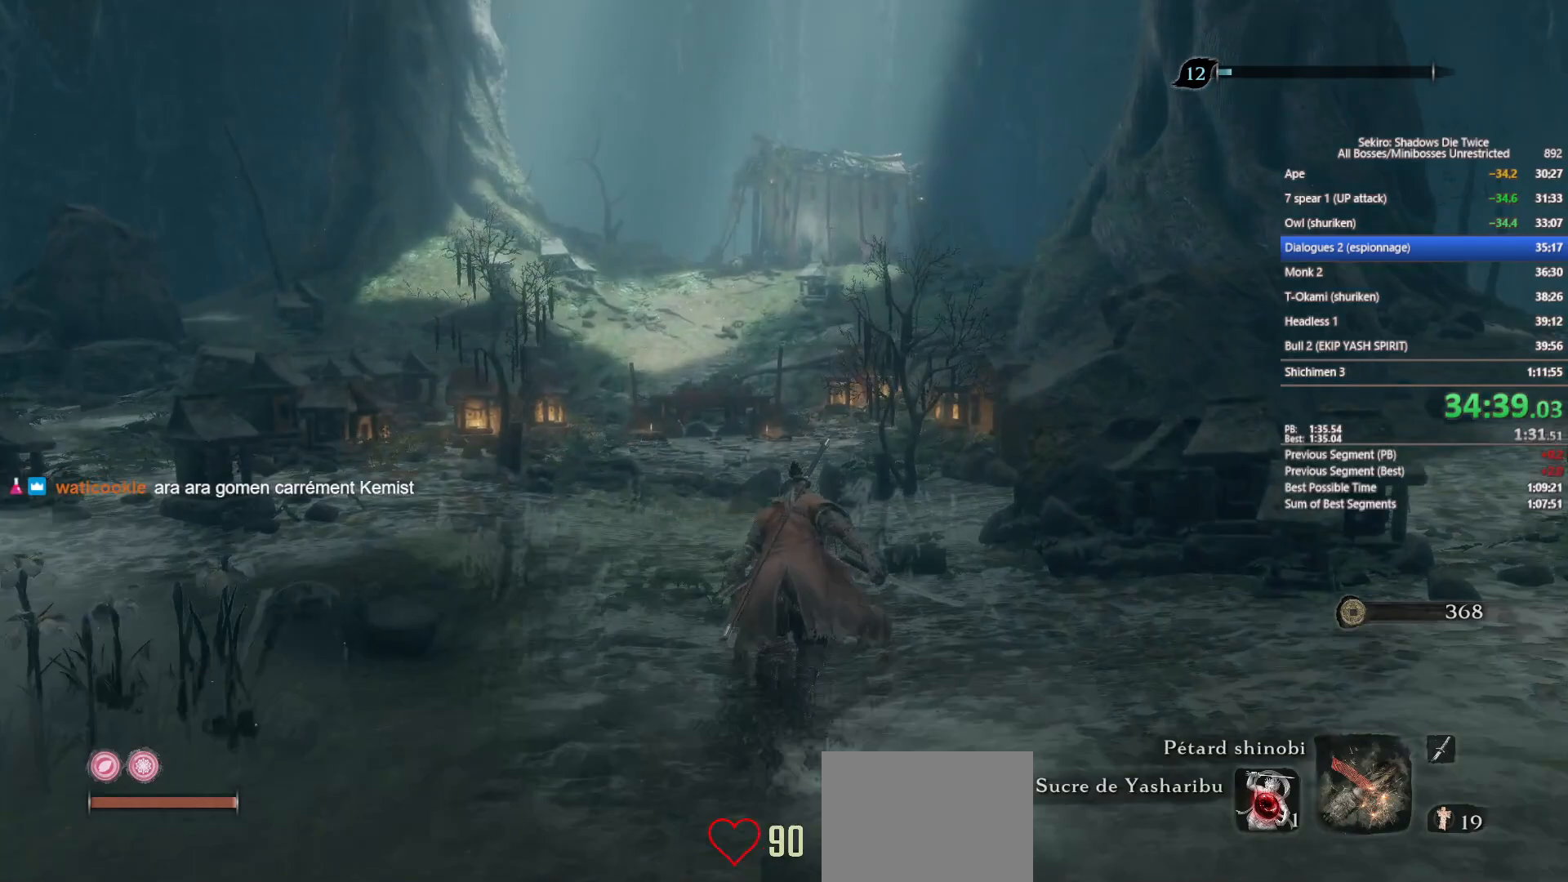
{"buttons": ["B"], "left_stick": "up", "right_stick": "center", "events": [[17, "right_stick", "center"], [250, "right_stick", "down"], [383, "right_stick", "center"]]}
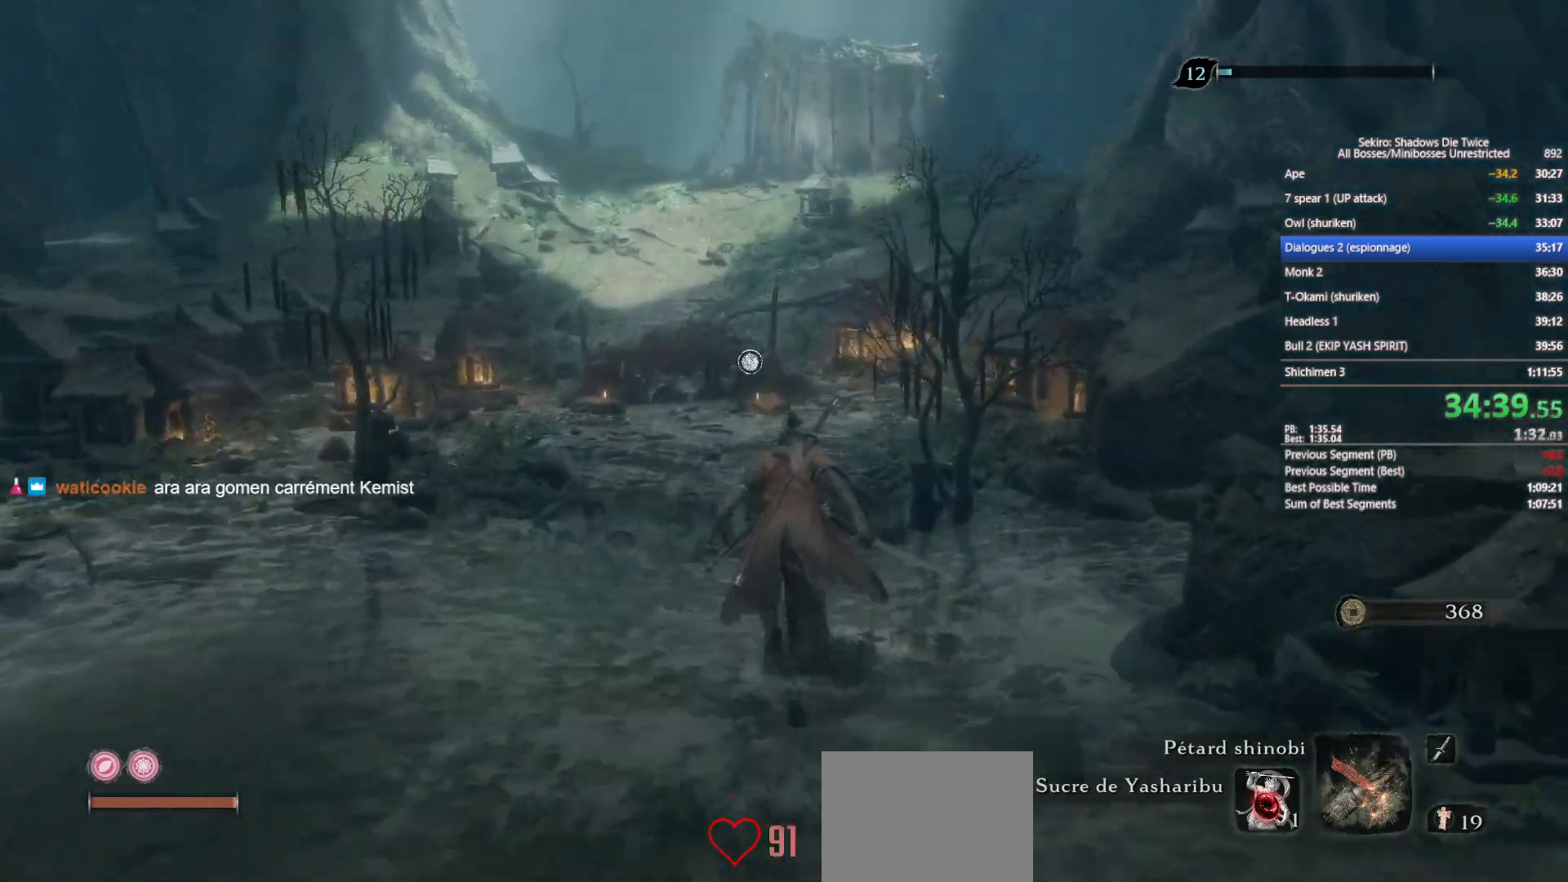
{"buttons": ["B"], "left_stick": "up", "right_stick": "center", "events": [[167, "right_stick", "down"], [267, "right_stick", "center"]]}
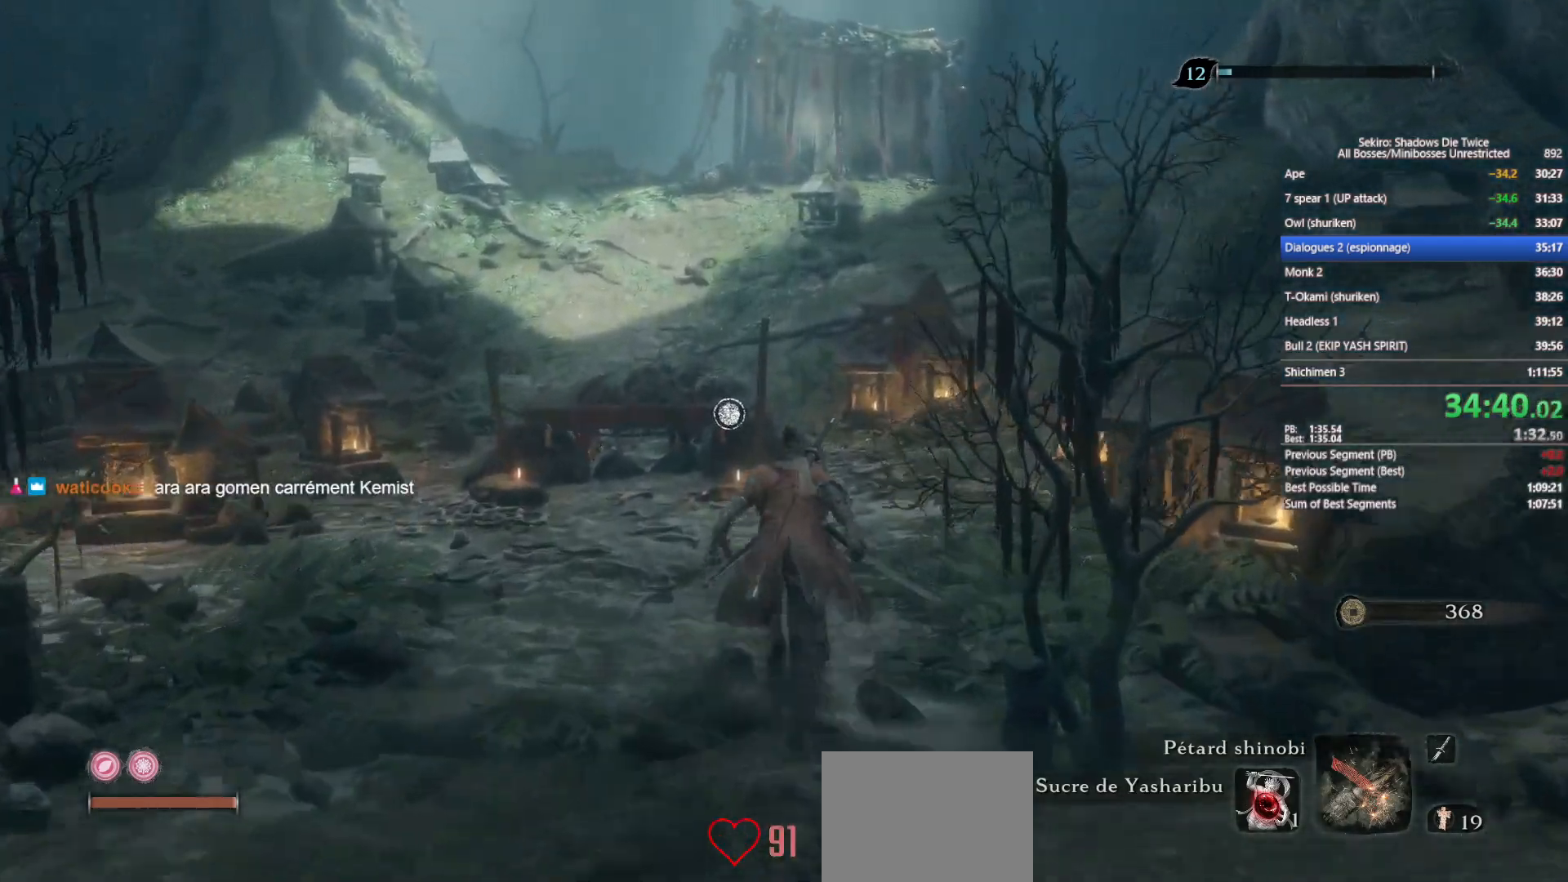
{"buttons": ["B"], "left_stick": "up", "right_stick": "down", "events": [[17, "right_stick", "down"], [200, "right_stick", "center"], [417, "right_stick", "down"]]}